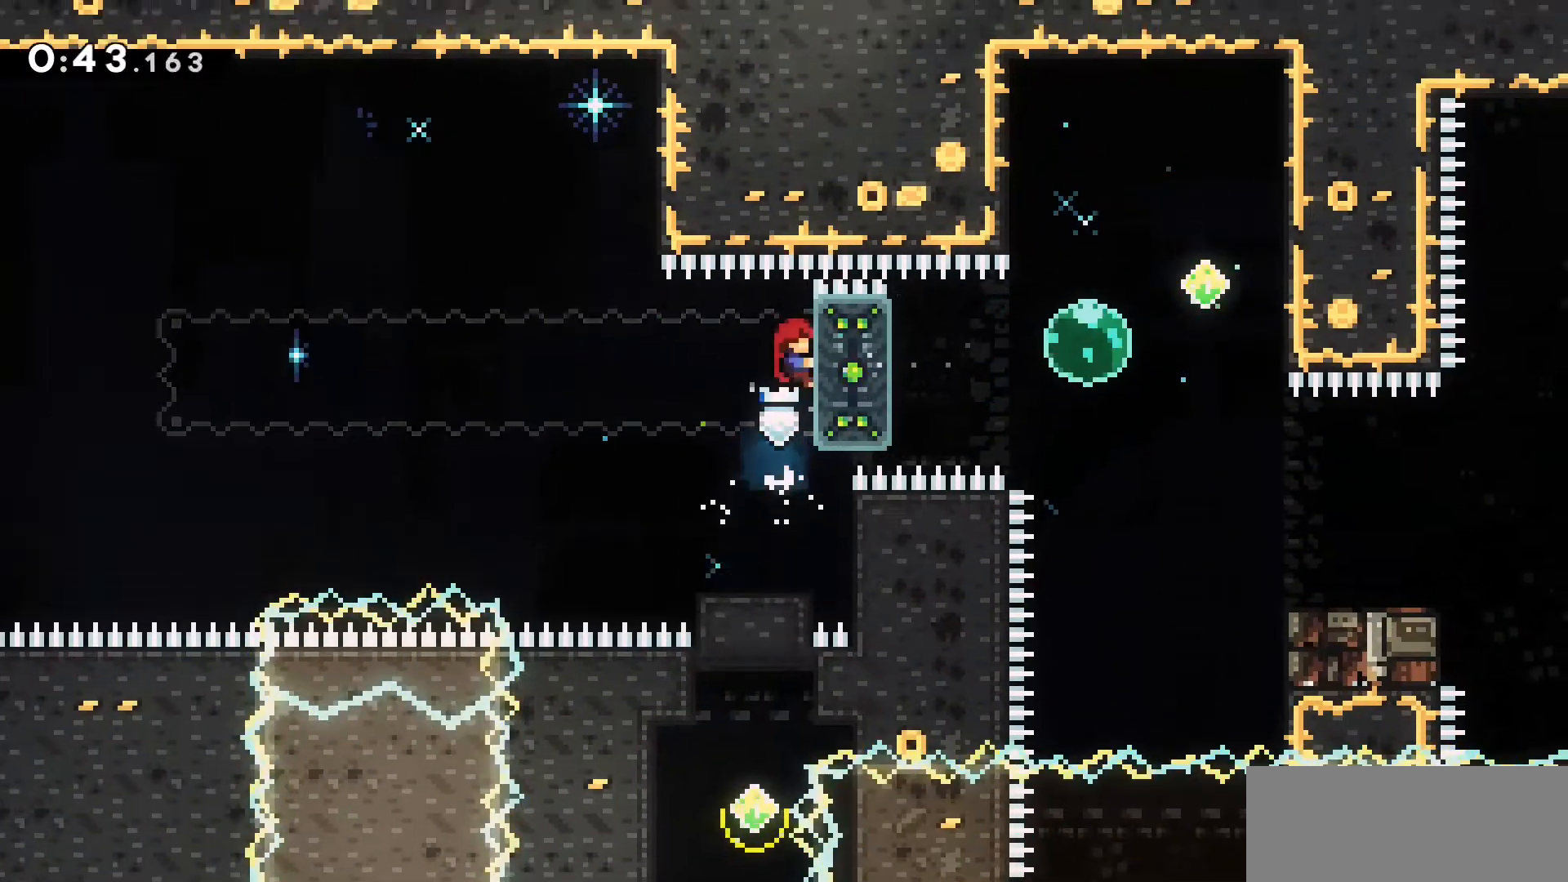
Gameplay with keyboard; each line is a JSON object with the keys held at the frame after it. "events" lists presses ("down") and releases ("up") of "a", "d", "dash", "demo", "grab", "jump", "jump2", "s" and "w" between this image and that frame as [ms after this image, input, new state], when the widget could be followed in between. No other keys are recorded. Mouse input is not recorded. Key names are as the overlay labels them; some are game actions (e.g. jump) rather than physical keys.
{"keys": ["grab"], "events": [[66, "d", "up"]]}
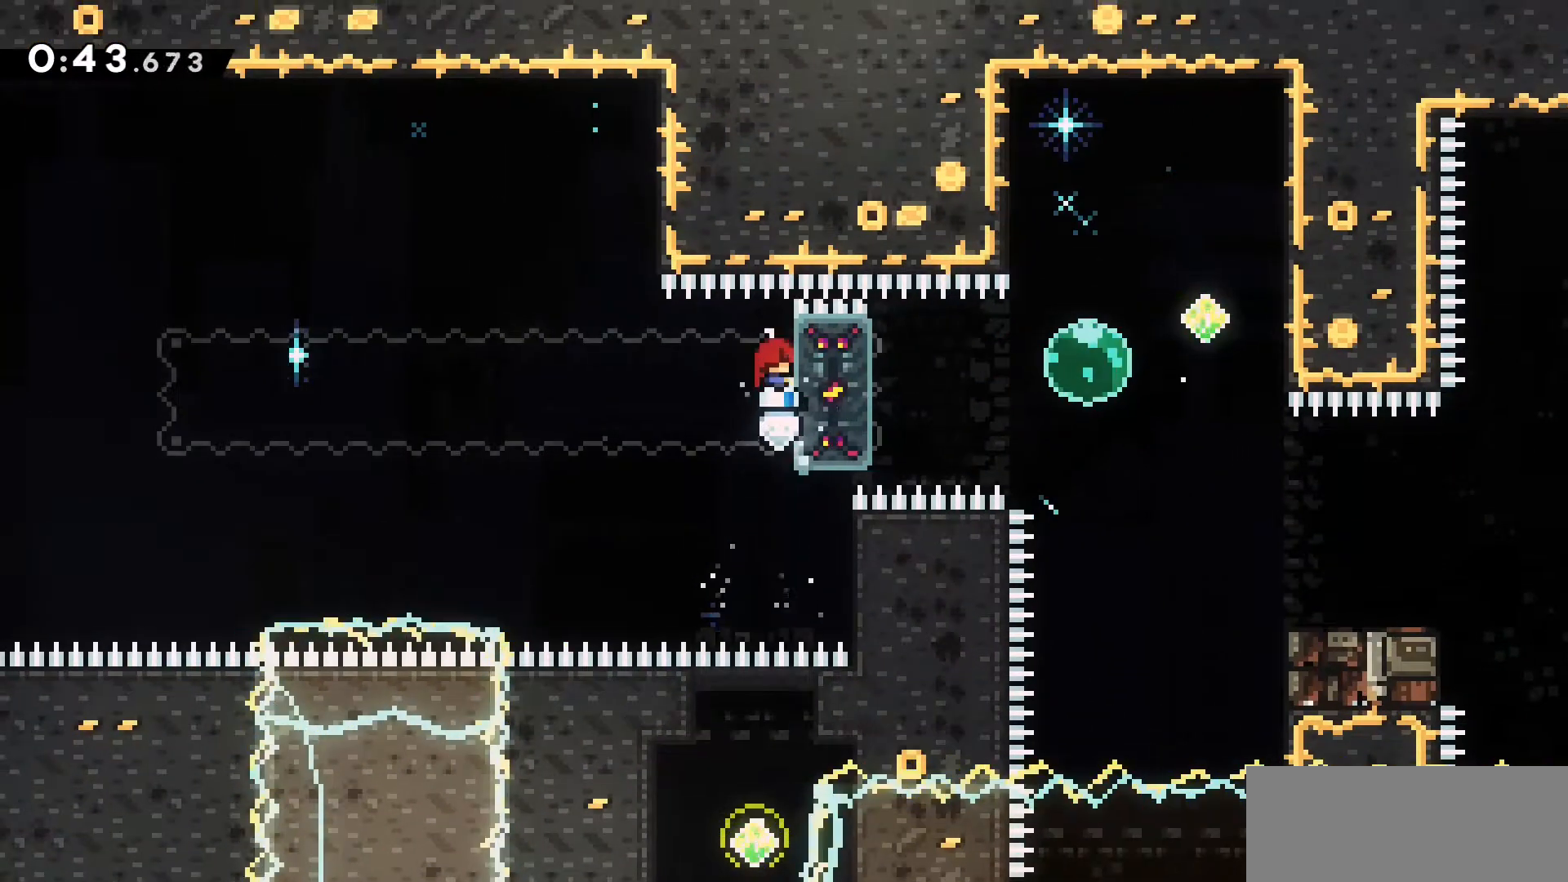
{"keys": ["grab"], "events": []}
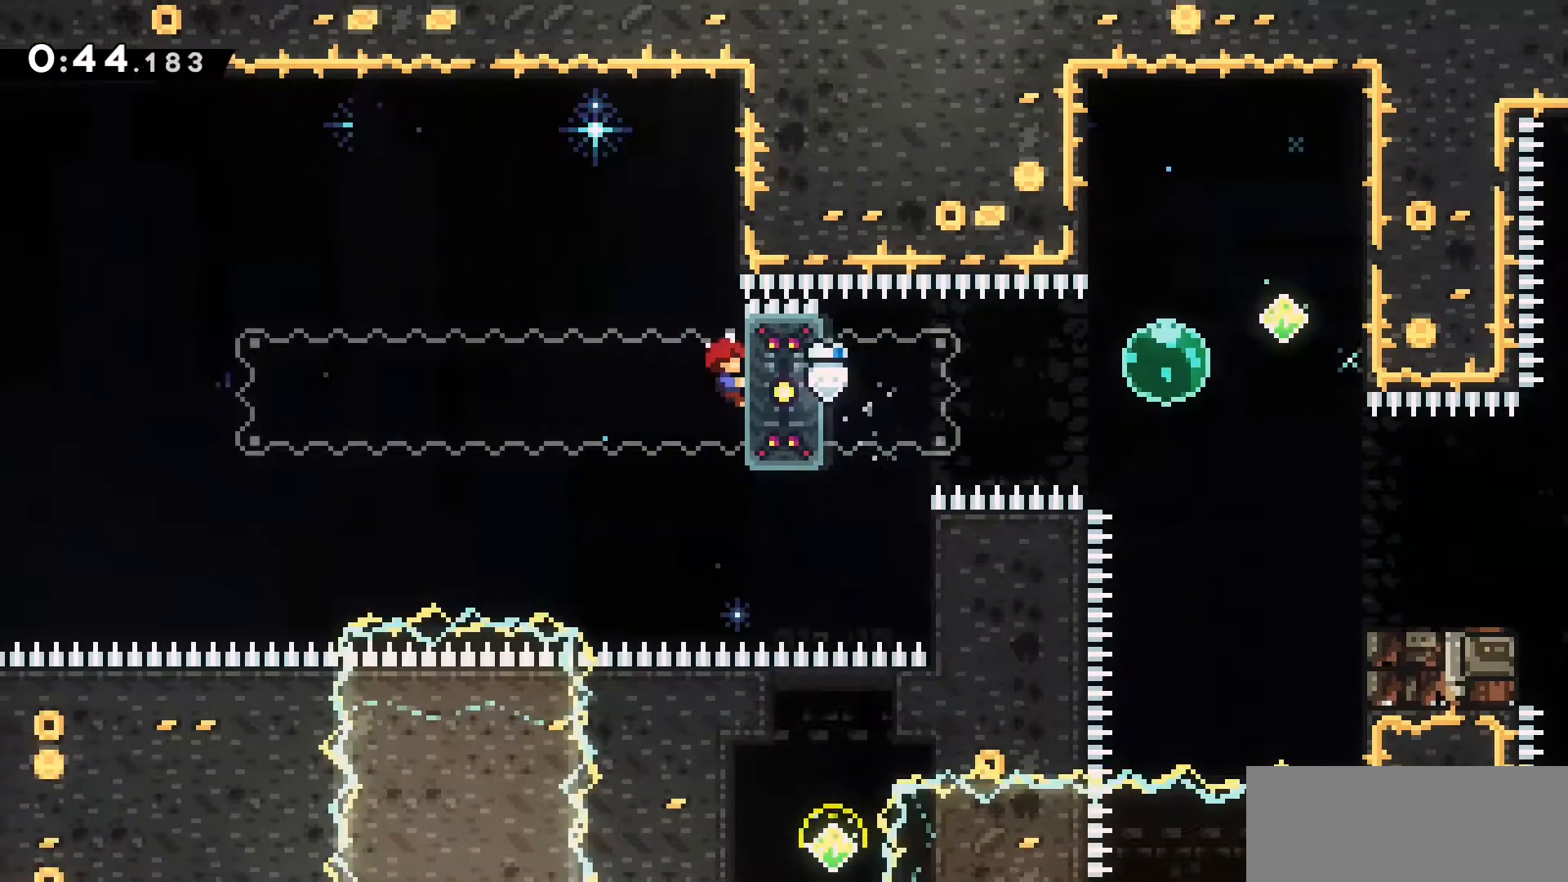
{"keys": ["grab"], "events": [[266, "w", "down"], [333, "w", "up"]]}
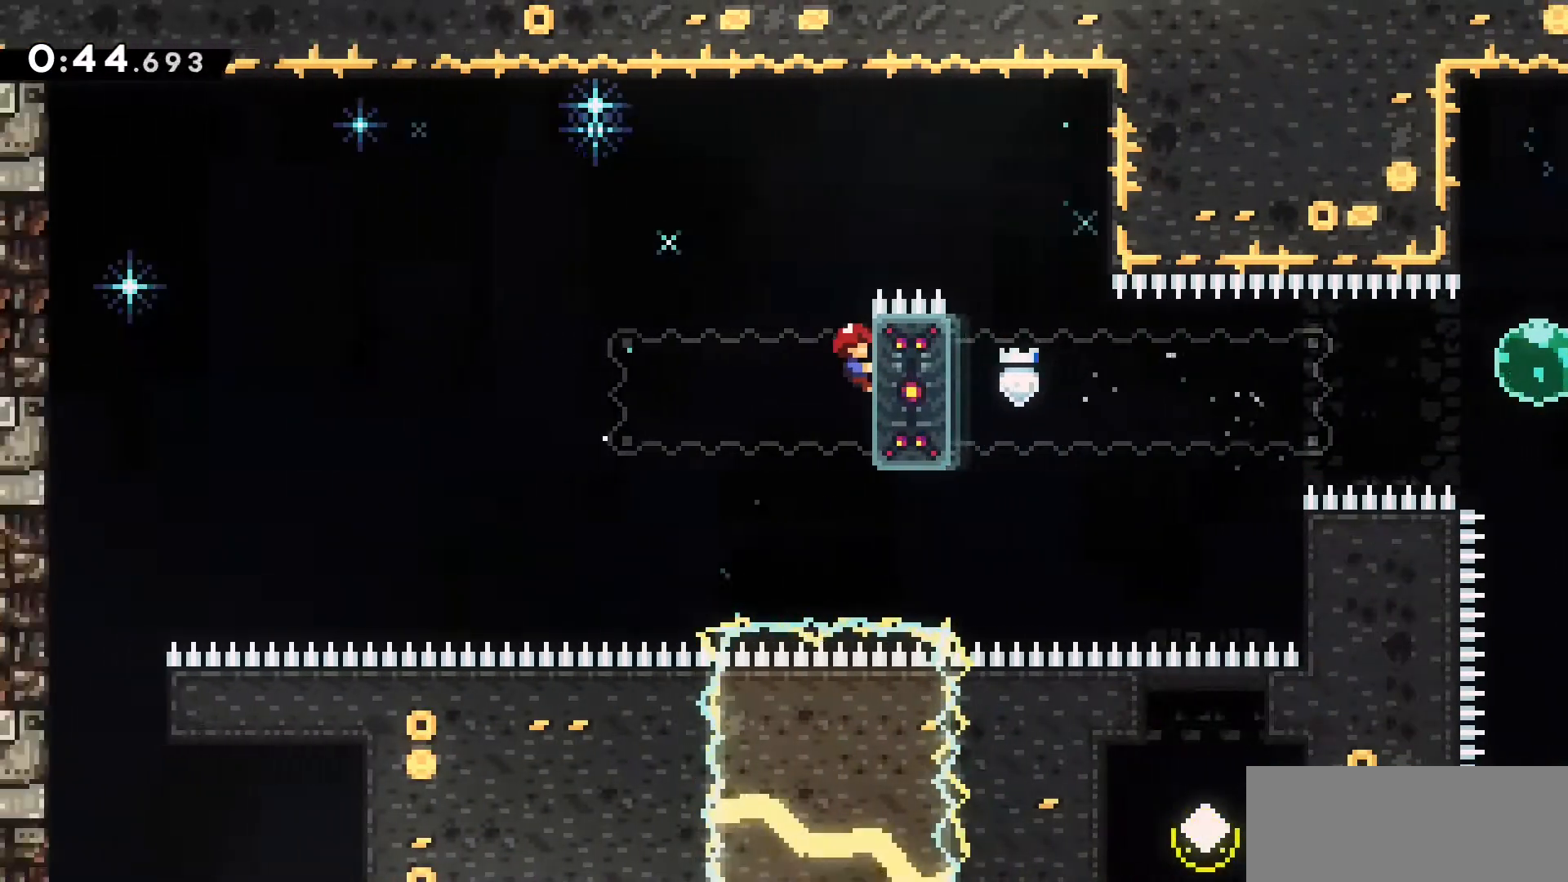
{"keys": ["a", "grab", "jump2"], "events": [[316, "a", "down"], [400, "jump2", "down"]]}
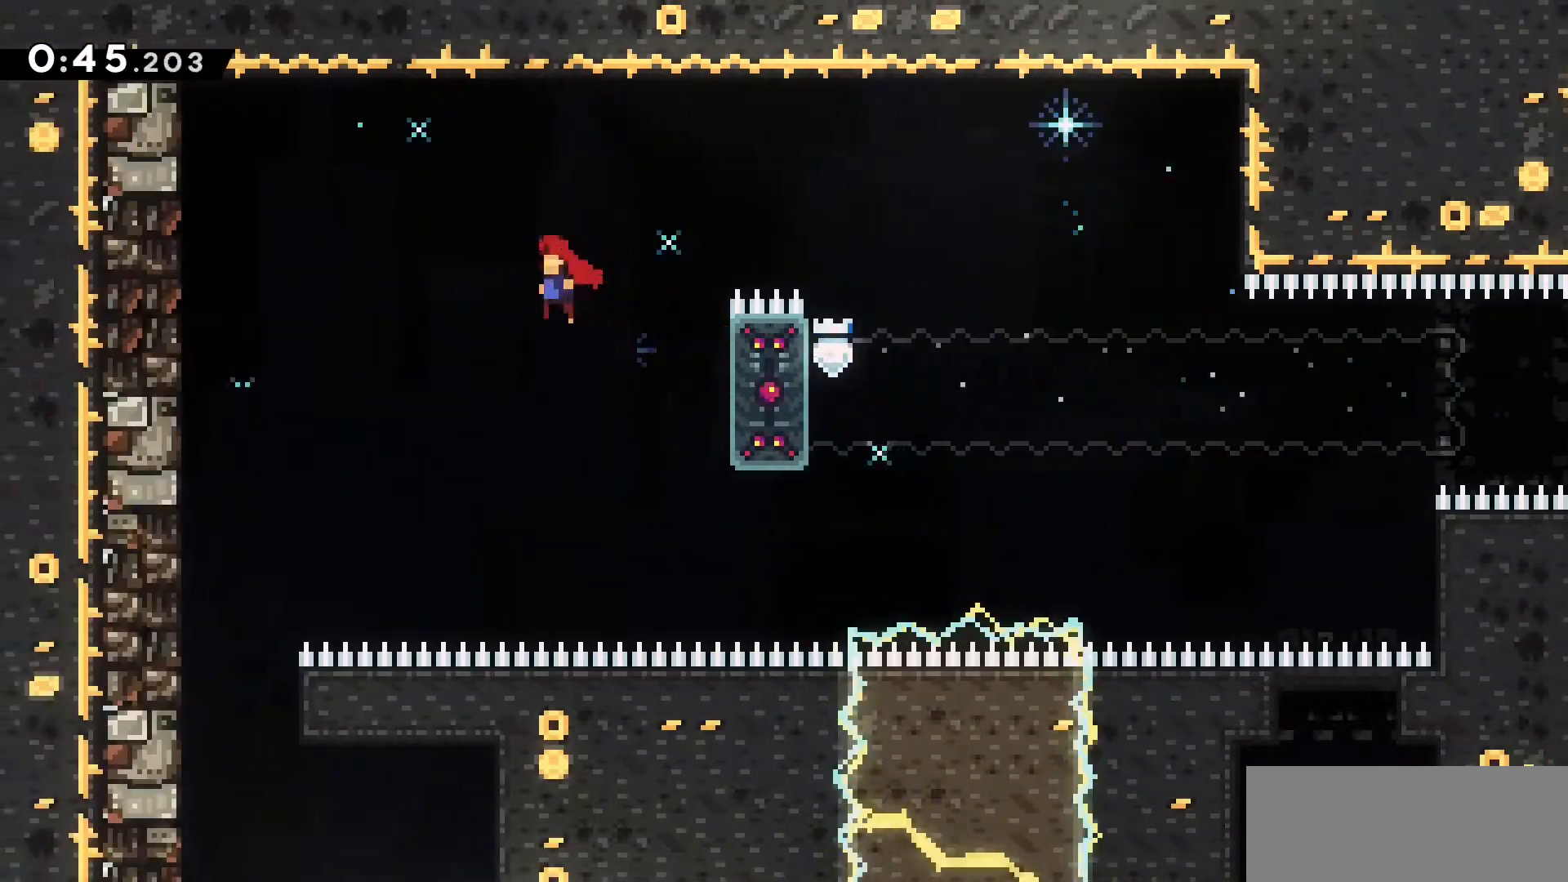
{"keys": ["s"], "events": [[50, "grab", "up"], [83, "jump2", "up"], [183, "s", "down"], [416, "a", "up"]]}
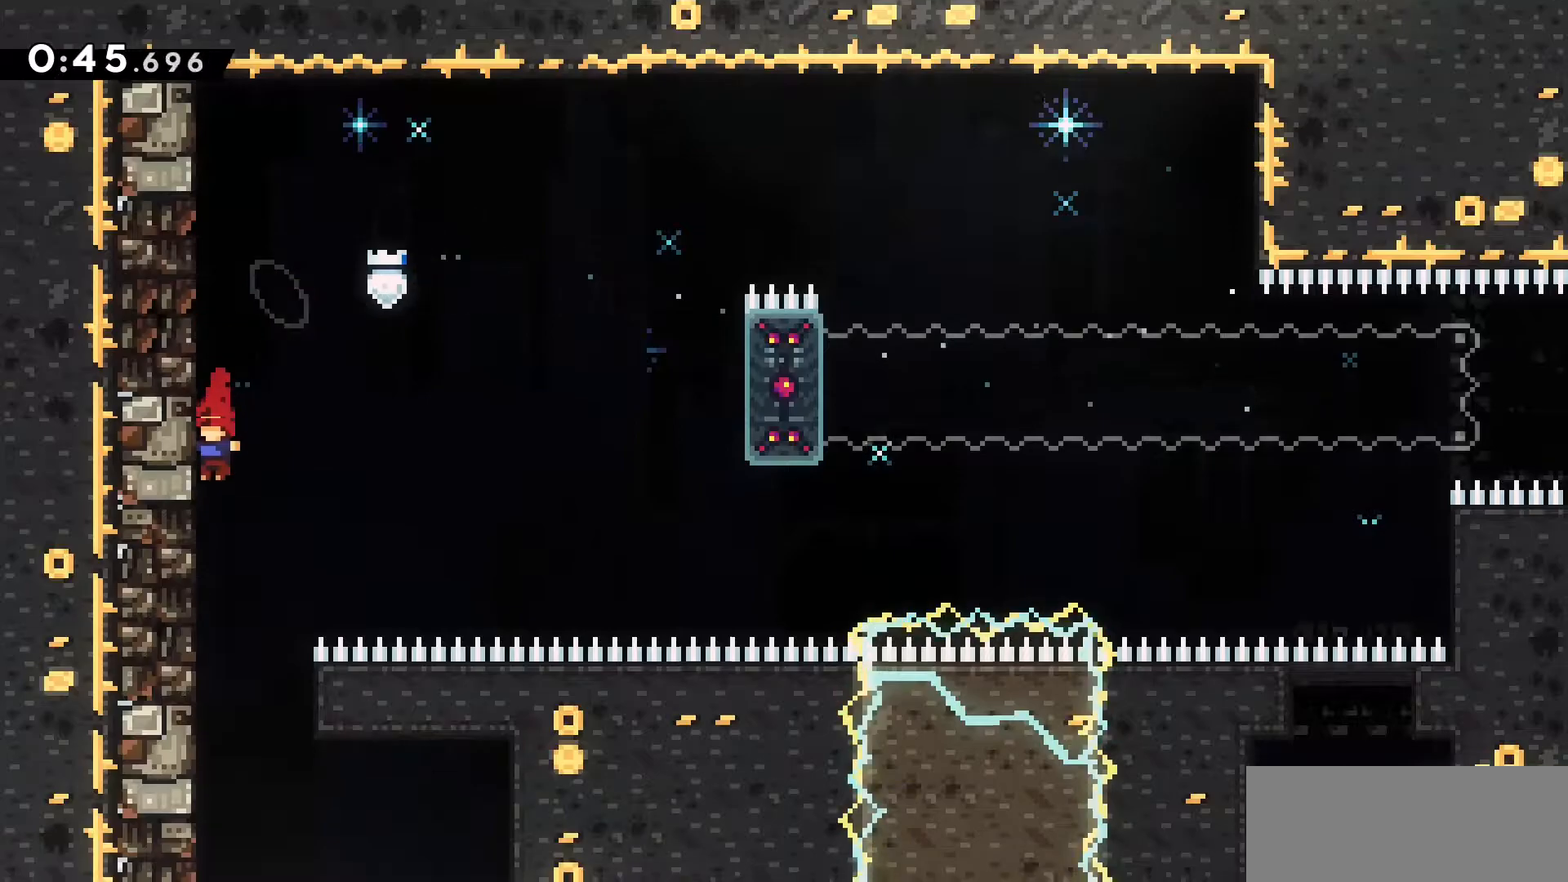
{"keys": ["d", "dash"], "events": [[250, "s", "up"], [316, "d", "down"], [383, "dash", "down"]]}
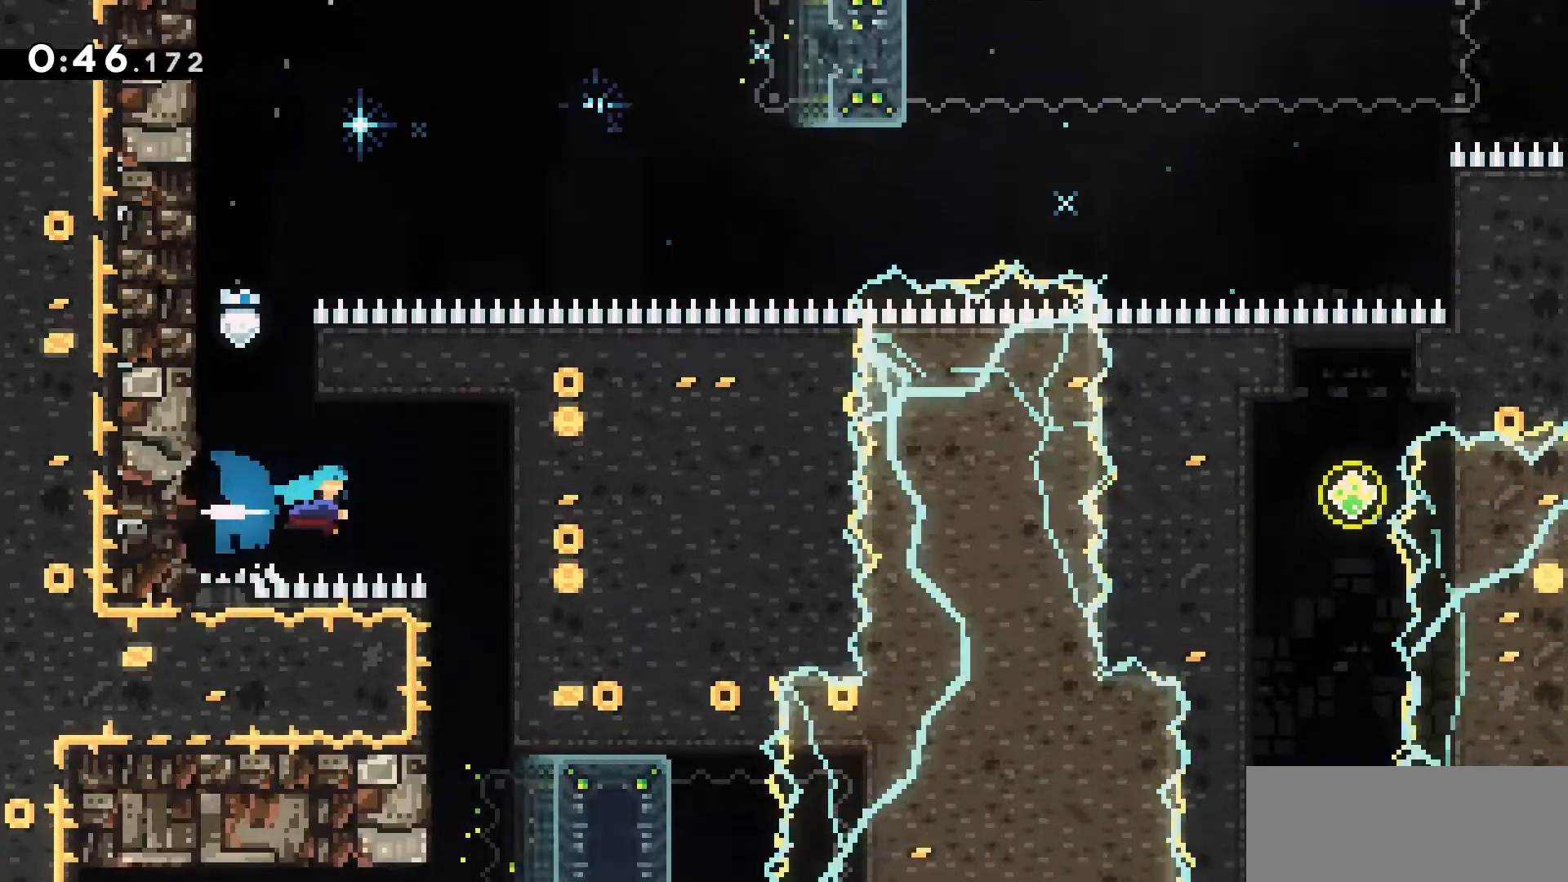
{"keys": ["grab", "s"], "events": [[116, "dash", "up"], [216, "d", "up"], [400, "grab", "down"], [433, "s", "down"]]}
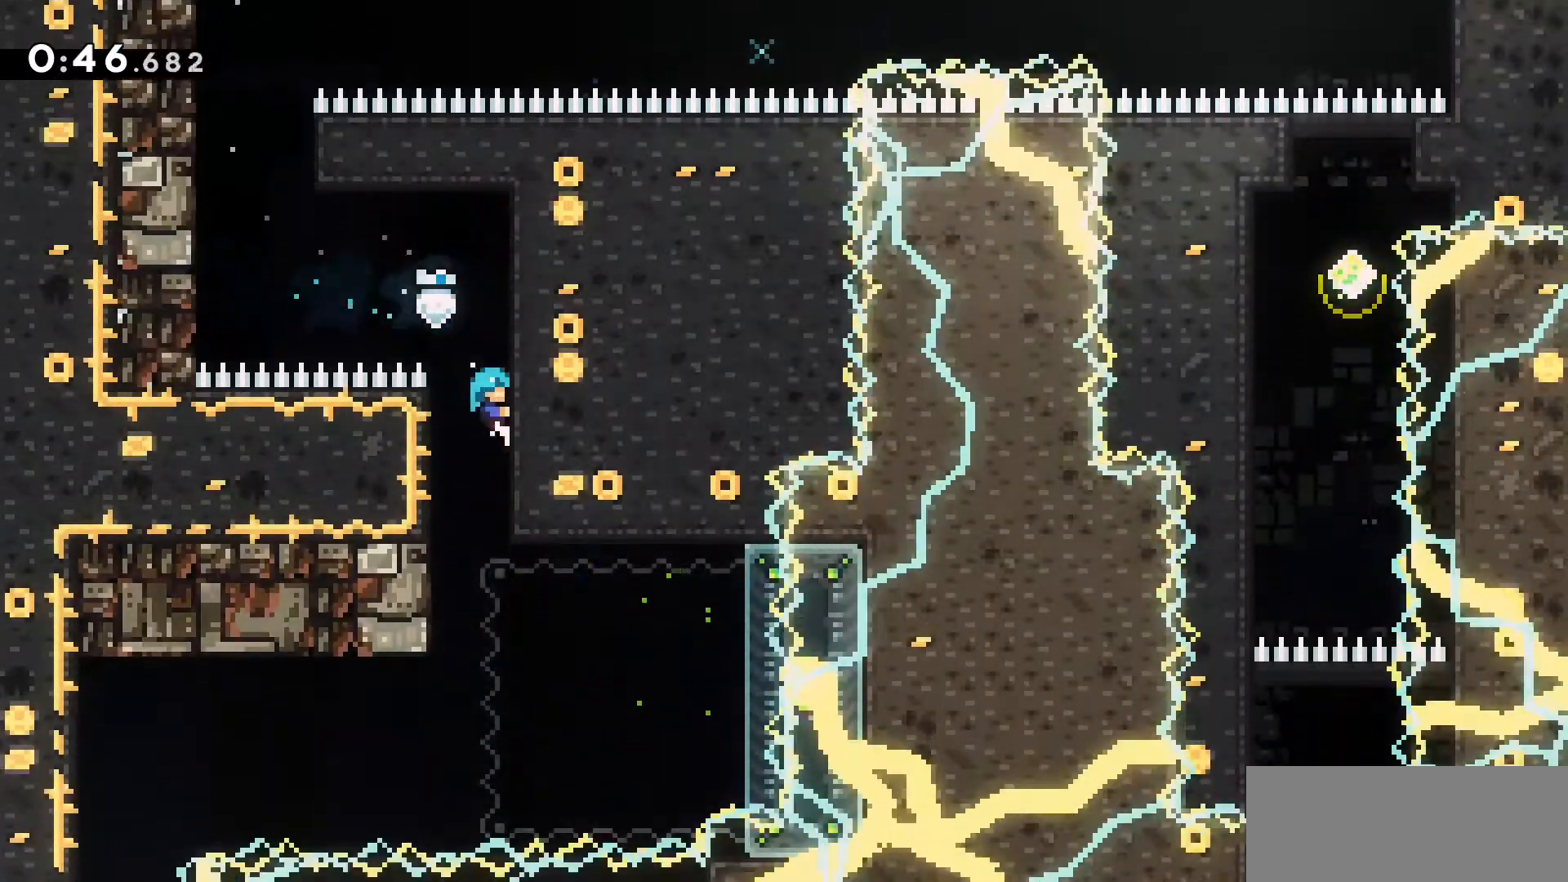
{"keys": ["grab"], "events": [[33, "d", "down"], [233, "d", "up"], [266, "s", "up"]]}
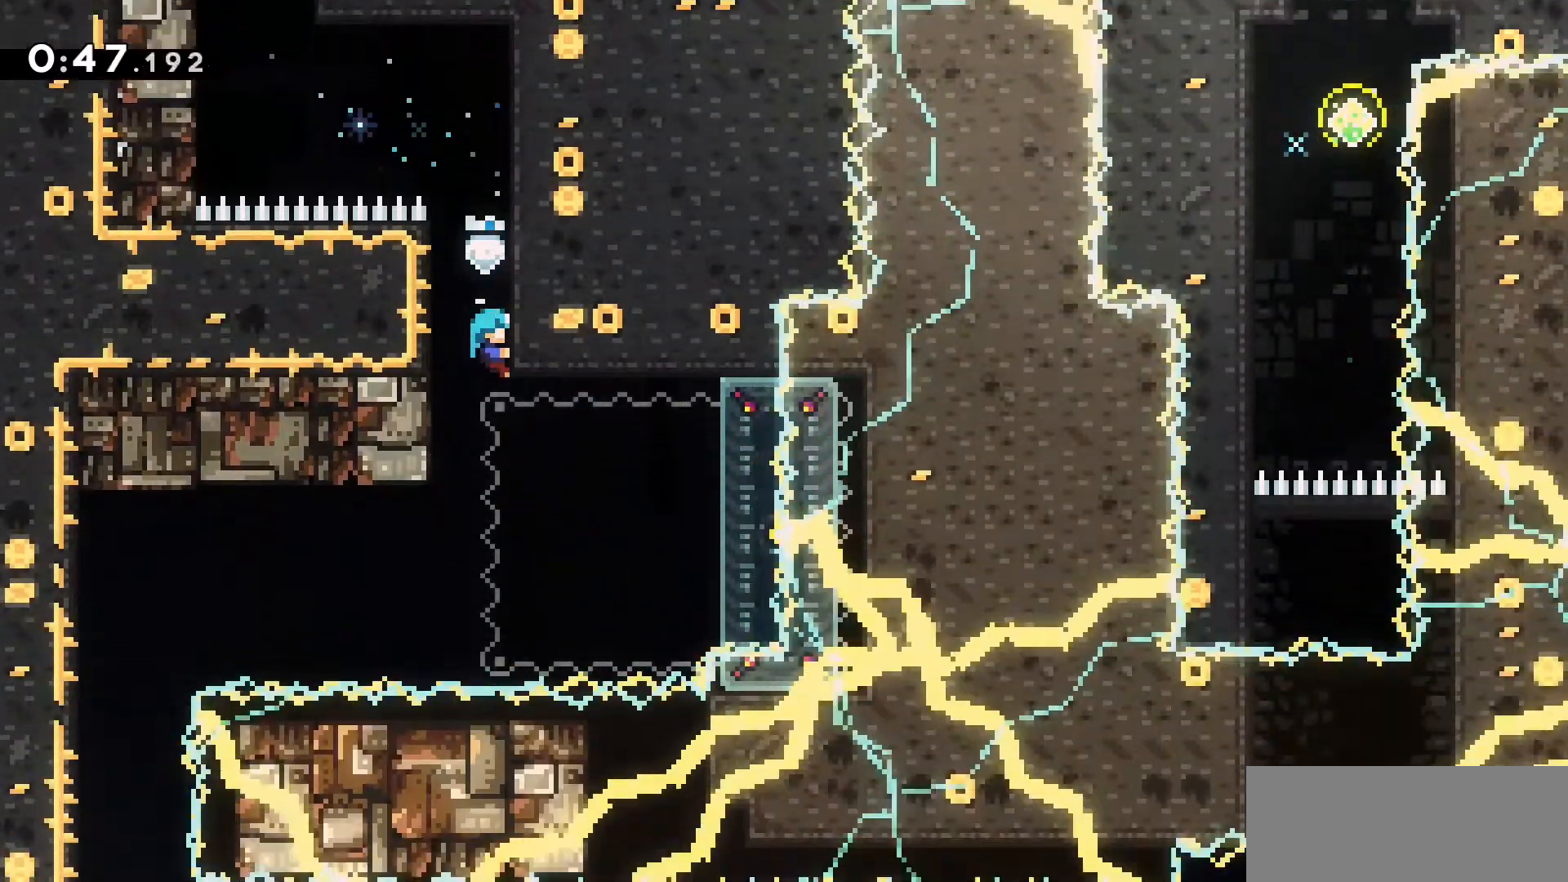
{"keys": [], "events": [[350, "grab", "up"]]}
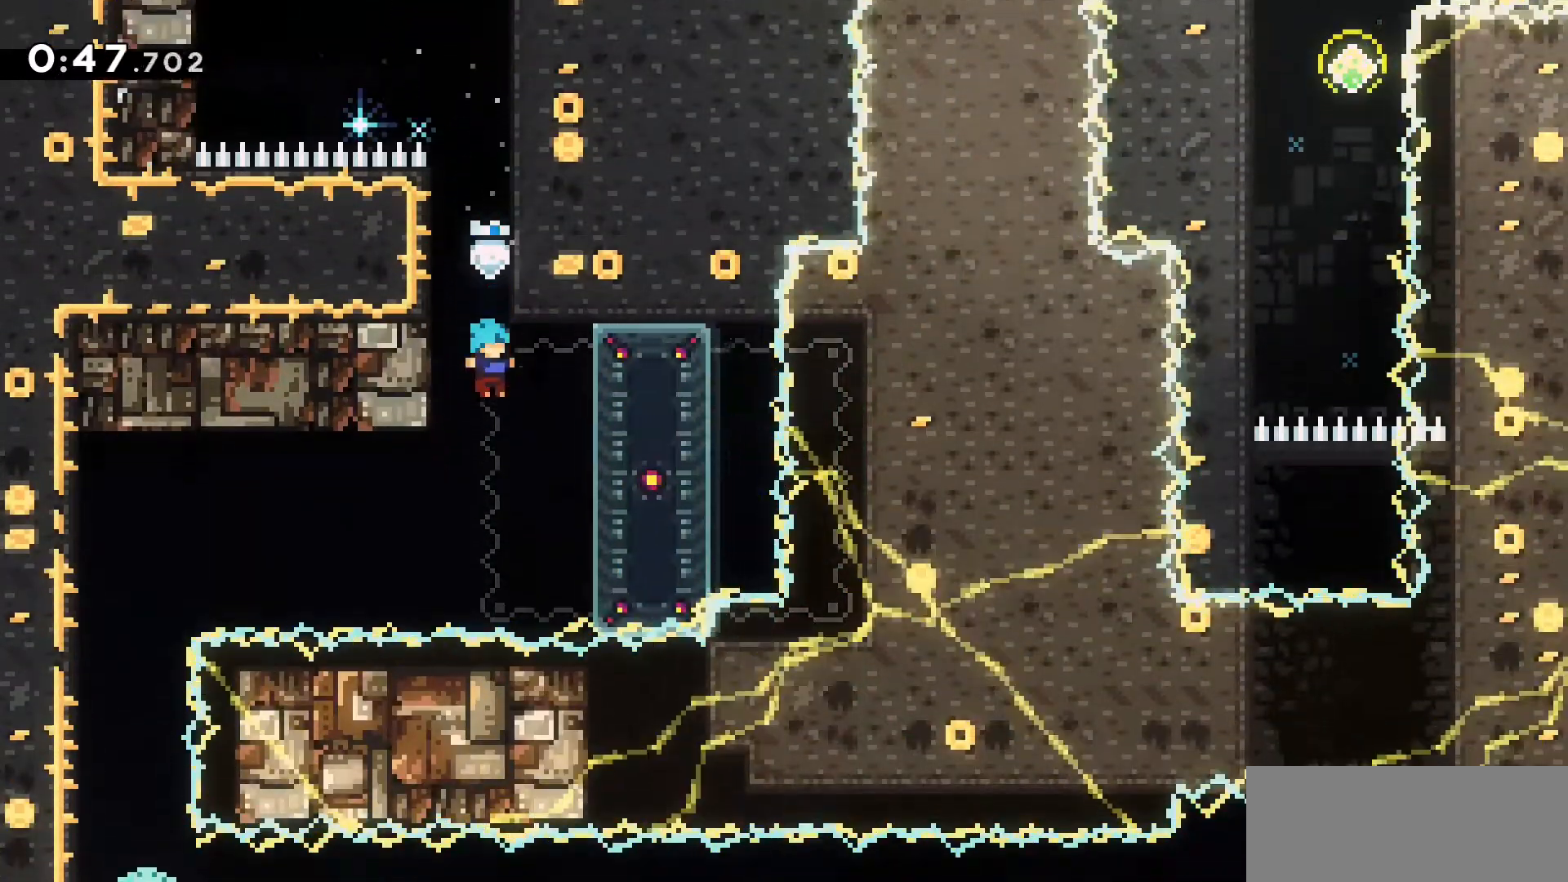
{"keys": ["a", "grab", "jump2"], "events": [[16, "d", "down"], [216, "grab", "down"], [266, "s", "down"], [366, "d", "up"], [400, "s", "up"], [450, "a", "down"], [450, "jump2", "down"]]}
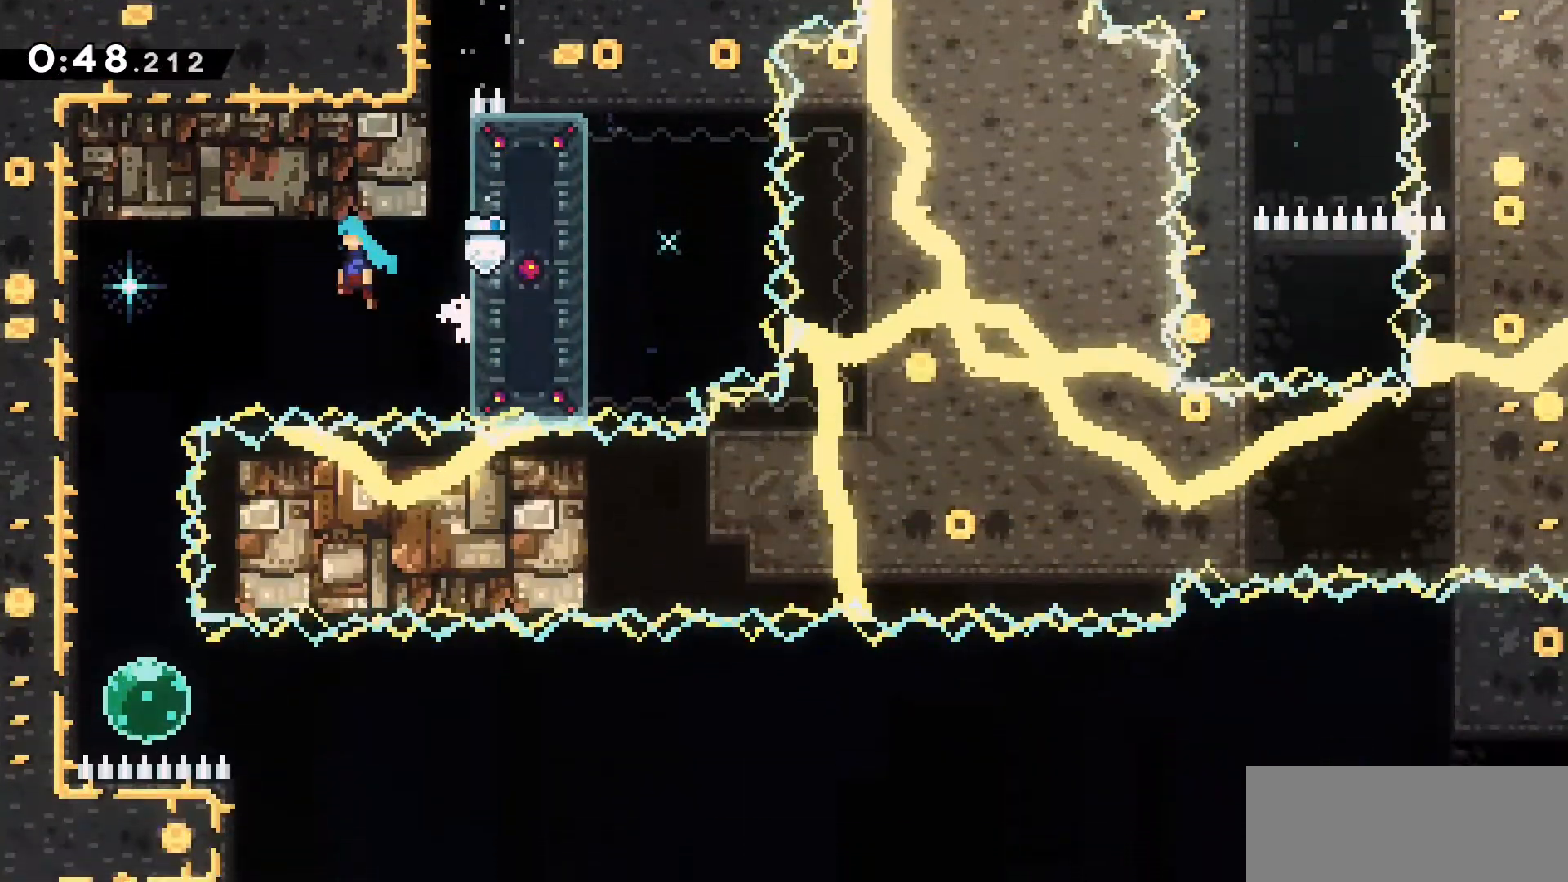
{"keys": [], "events": [[316, "jump2", "up"], [366, "a", "up"], [366, "grab", "up"]]}
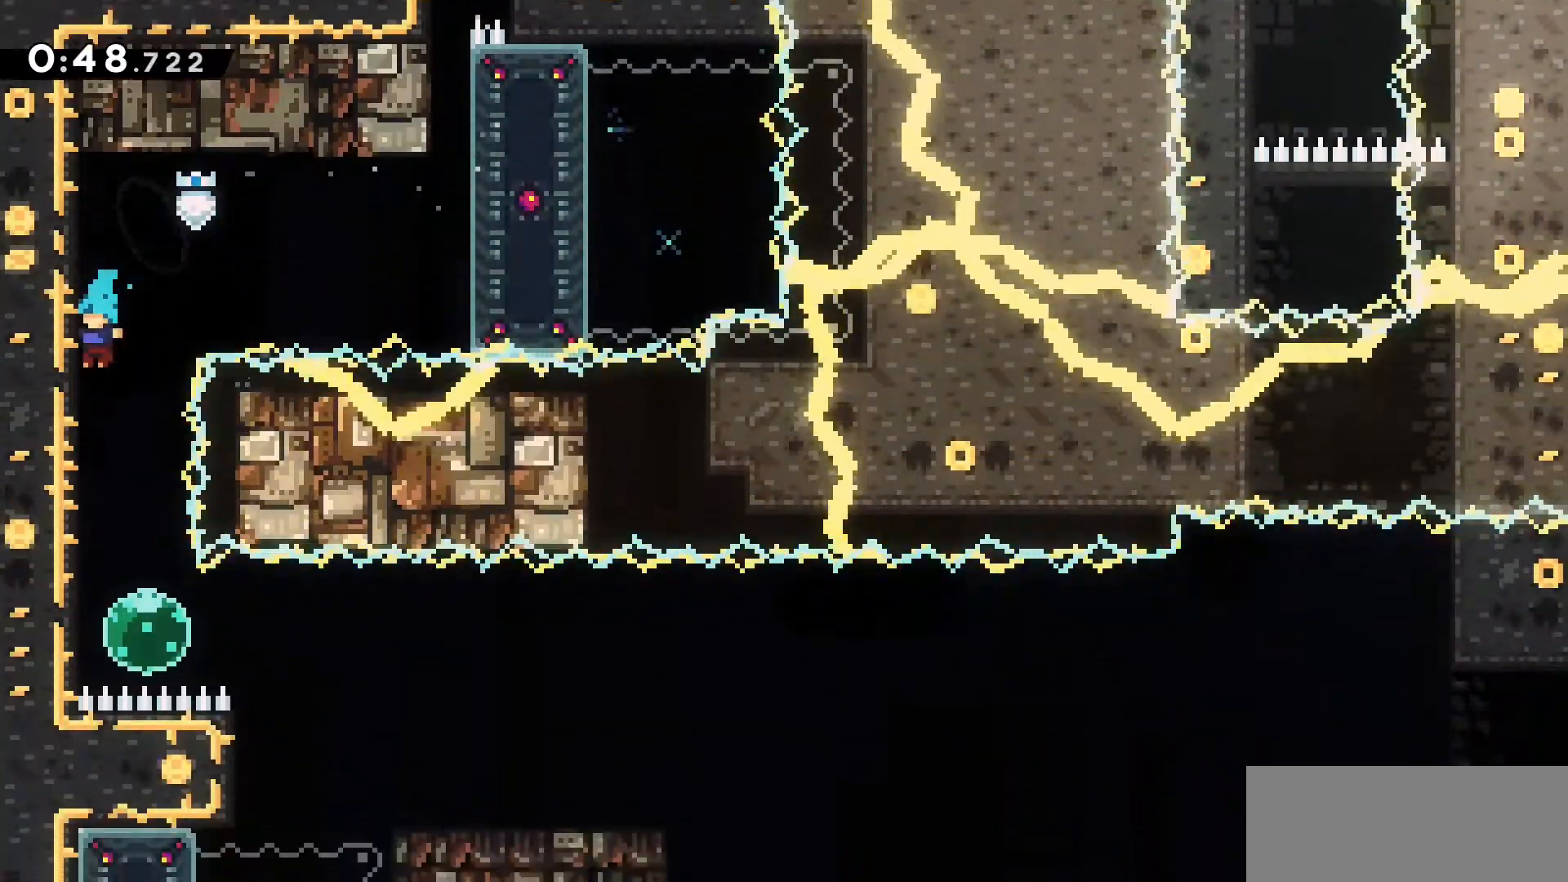
{"keys": ["d", "dash"], "events": [[200, "d", "down"], [433, "dash", "down"]]}
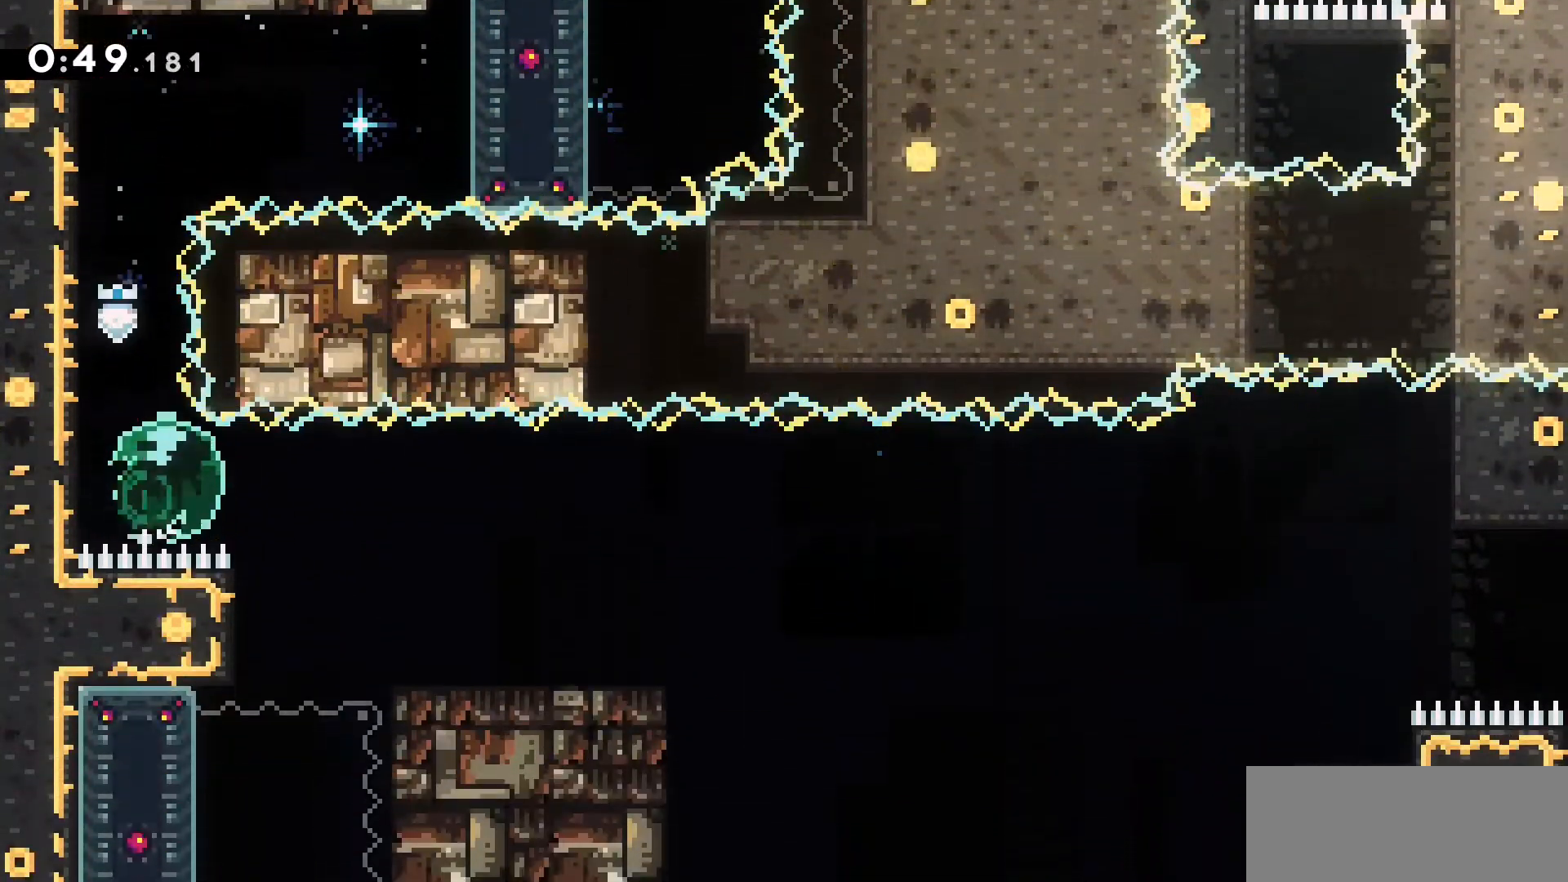
{"keys": ["d", "dash", "s"], "events": [[166, "dash", "up"], [350, "s", "down"], [450, "dash", "down"]]}
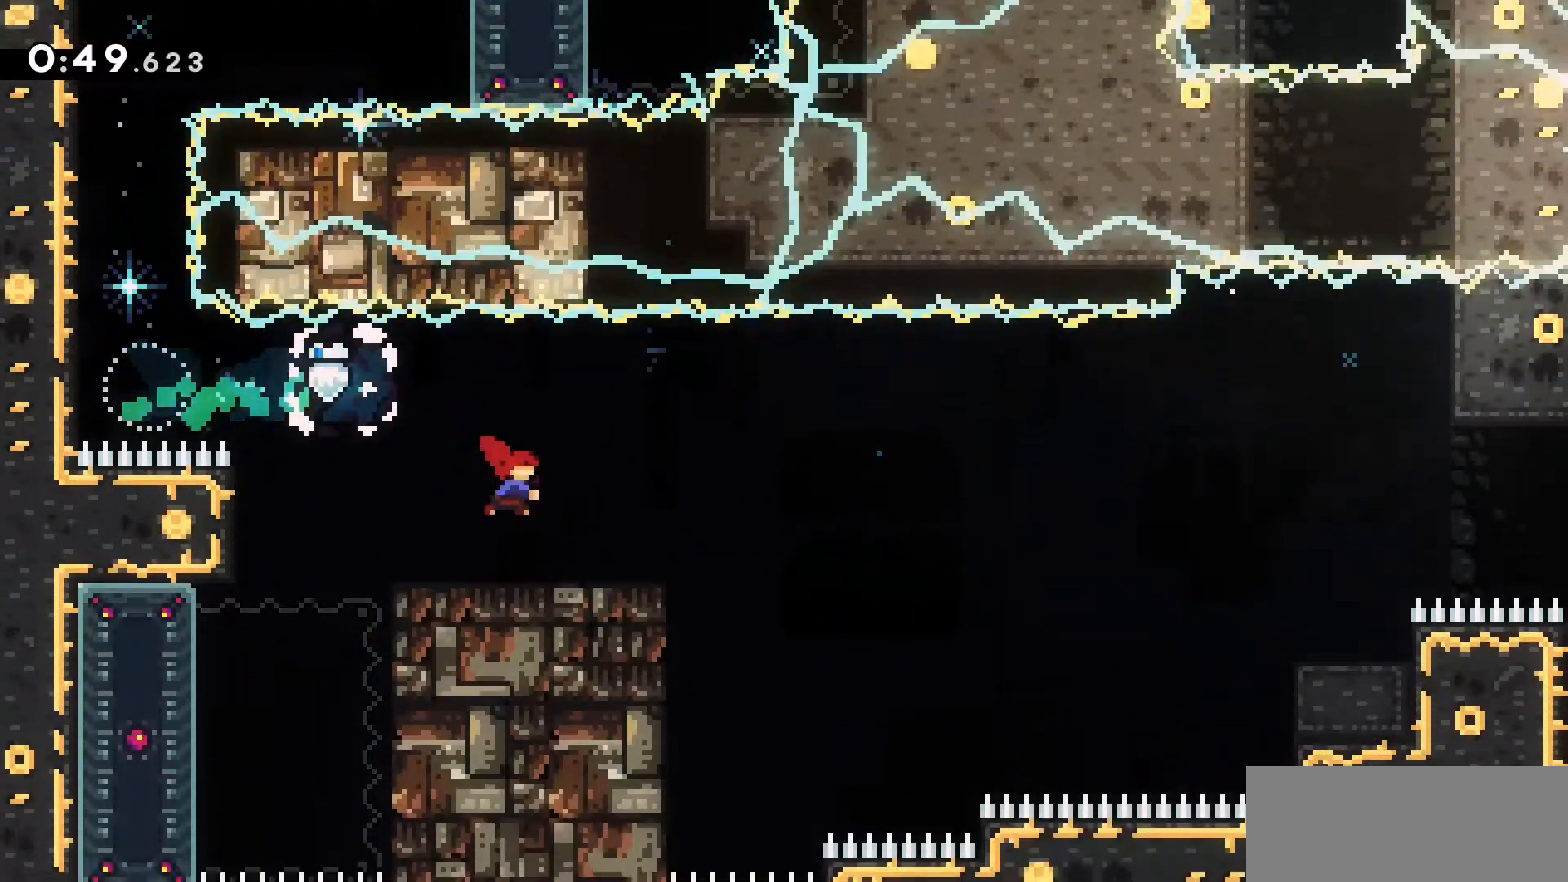
{"keys": ["d", "jump2"], "events": [[133, "jump2", "down"], [183, "s", "up"], [233, "dash", "up"]]}
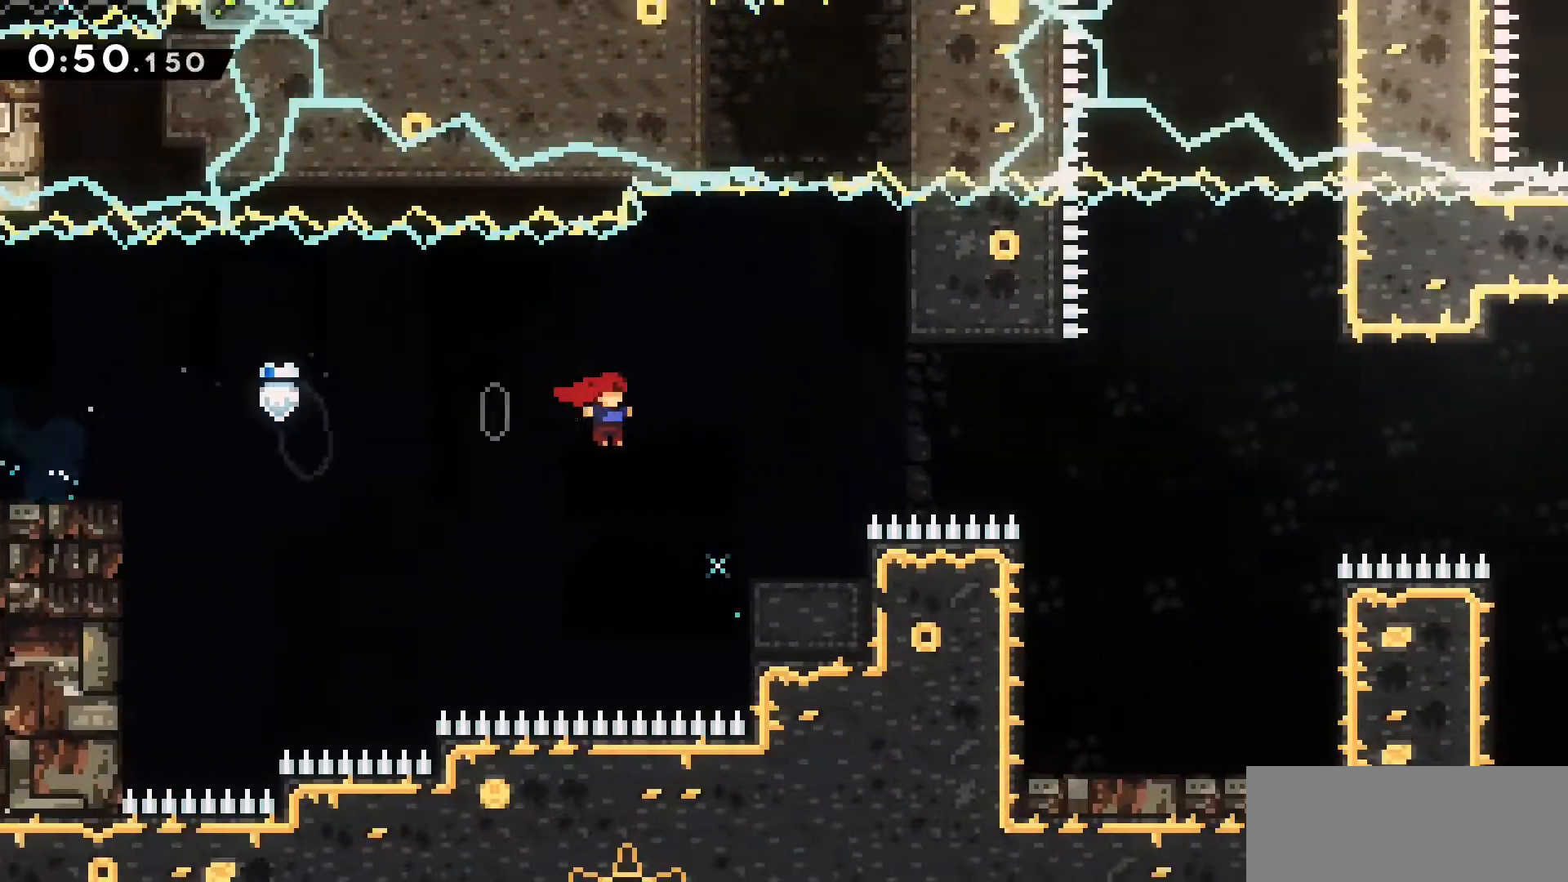
{"keys": ["jump2"], "events": [[150, "jump2", "up"], [250, "d", "up"], [383, "jump2", "down"]]}
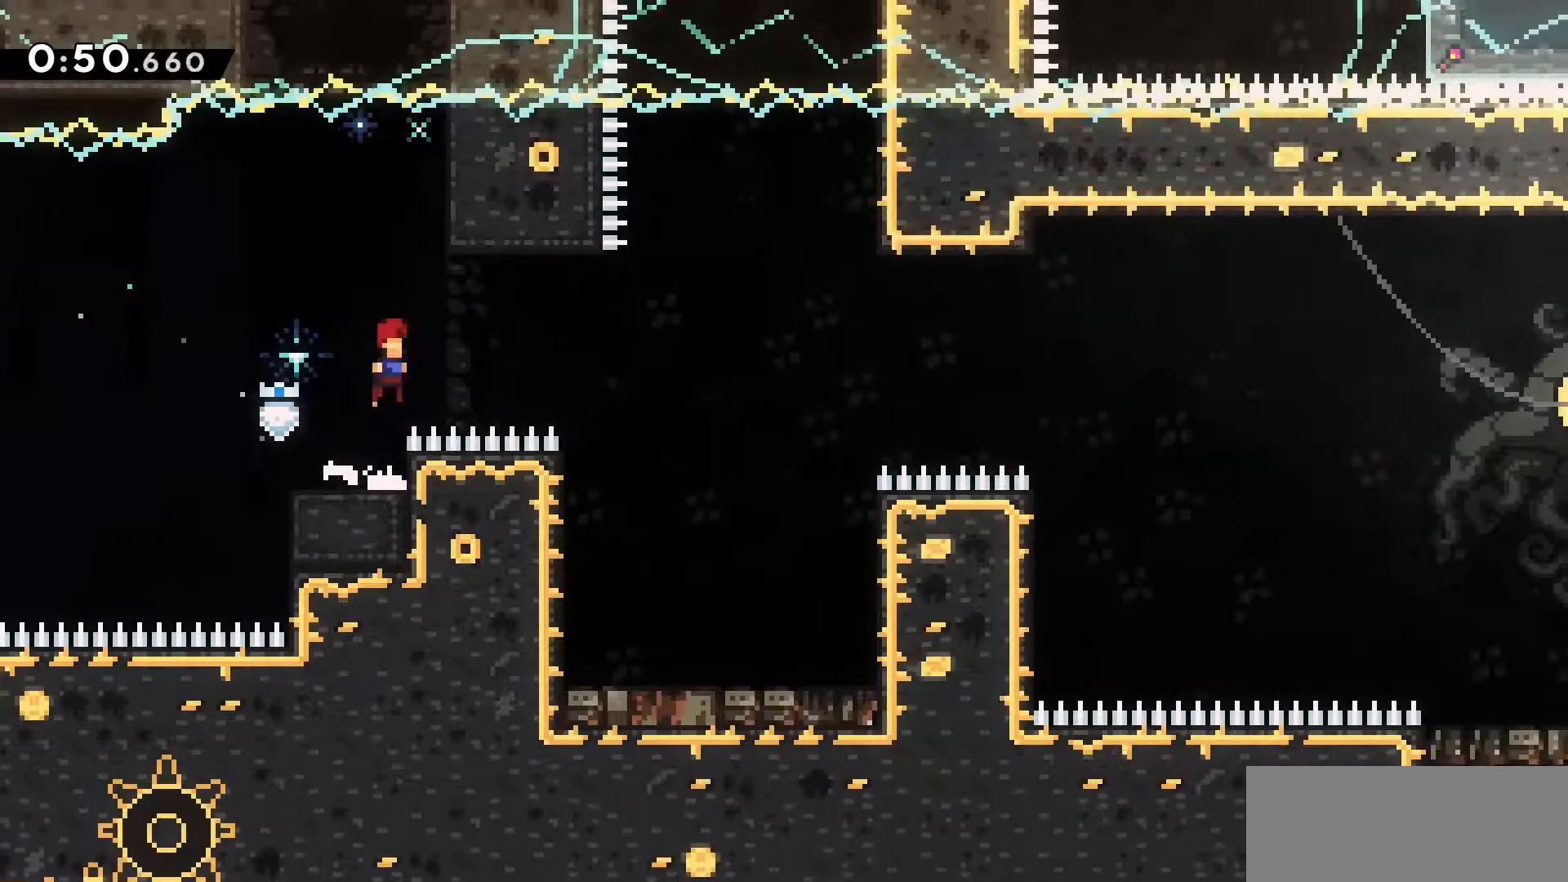
{"keys": [], "events": [[66, "d", "down"], [116, "dash", "down"], [166, "jump2", "up"], [433, "d", "up"], [450, "dash", "up"]]}
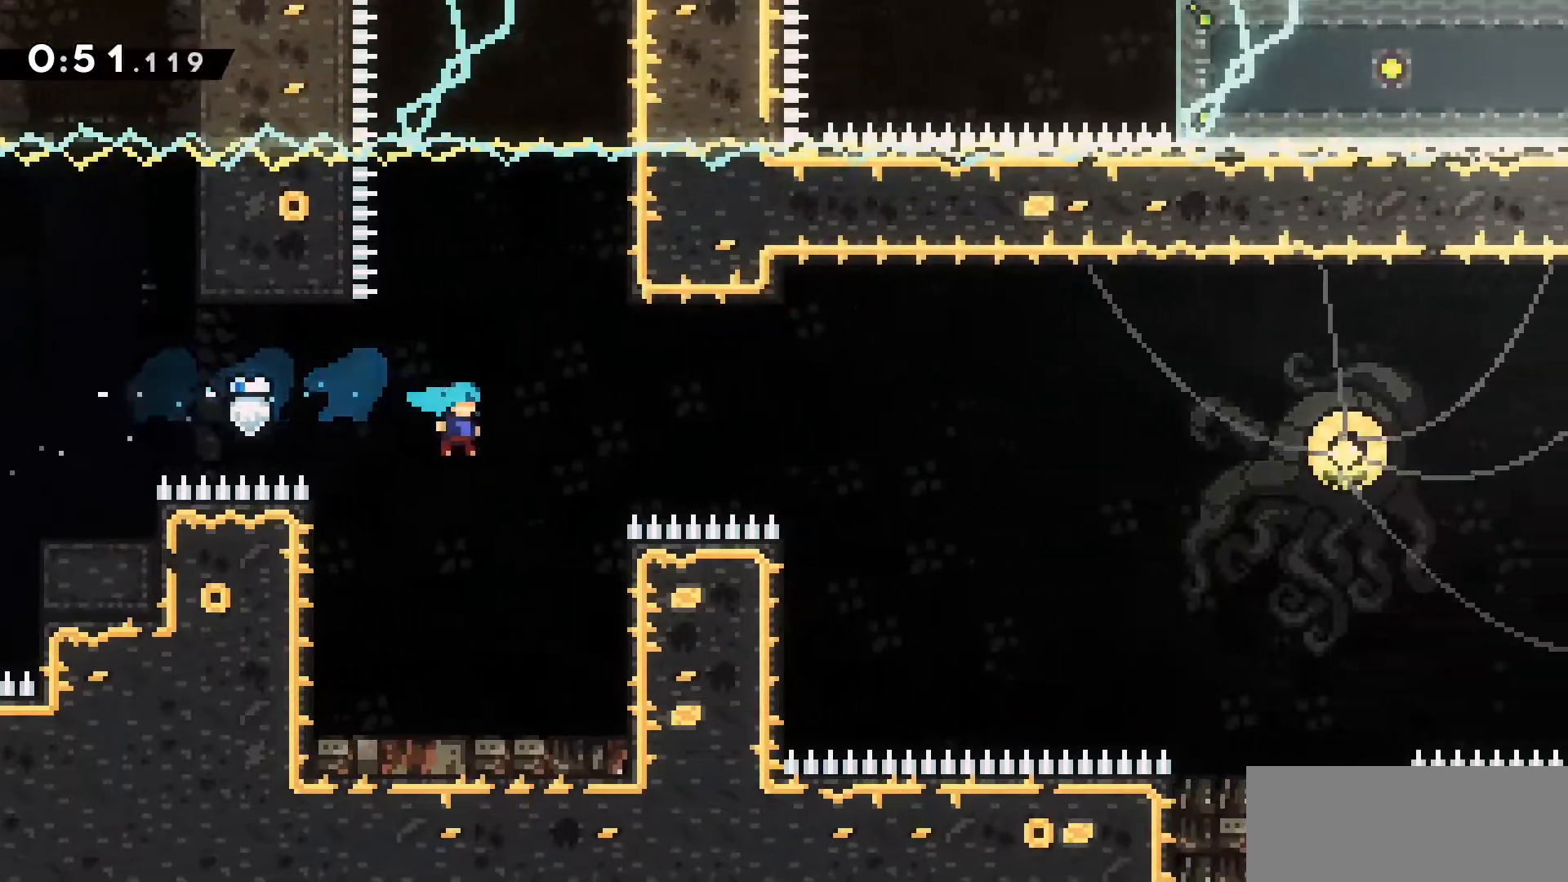
{"keys": ["d", "jump2"], "events": [[283, "d", "down"], [383, "jump2", "down"]]}
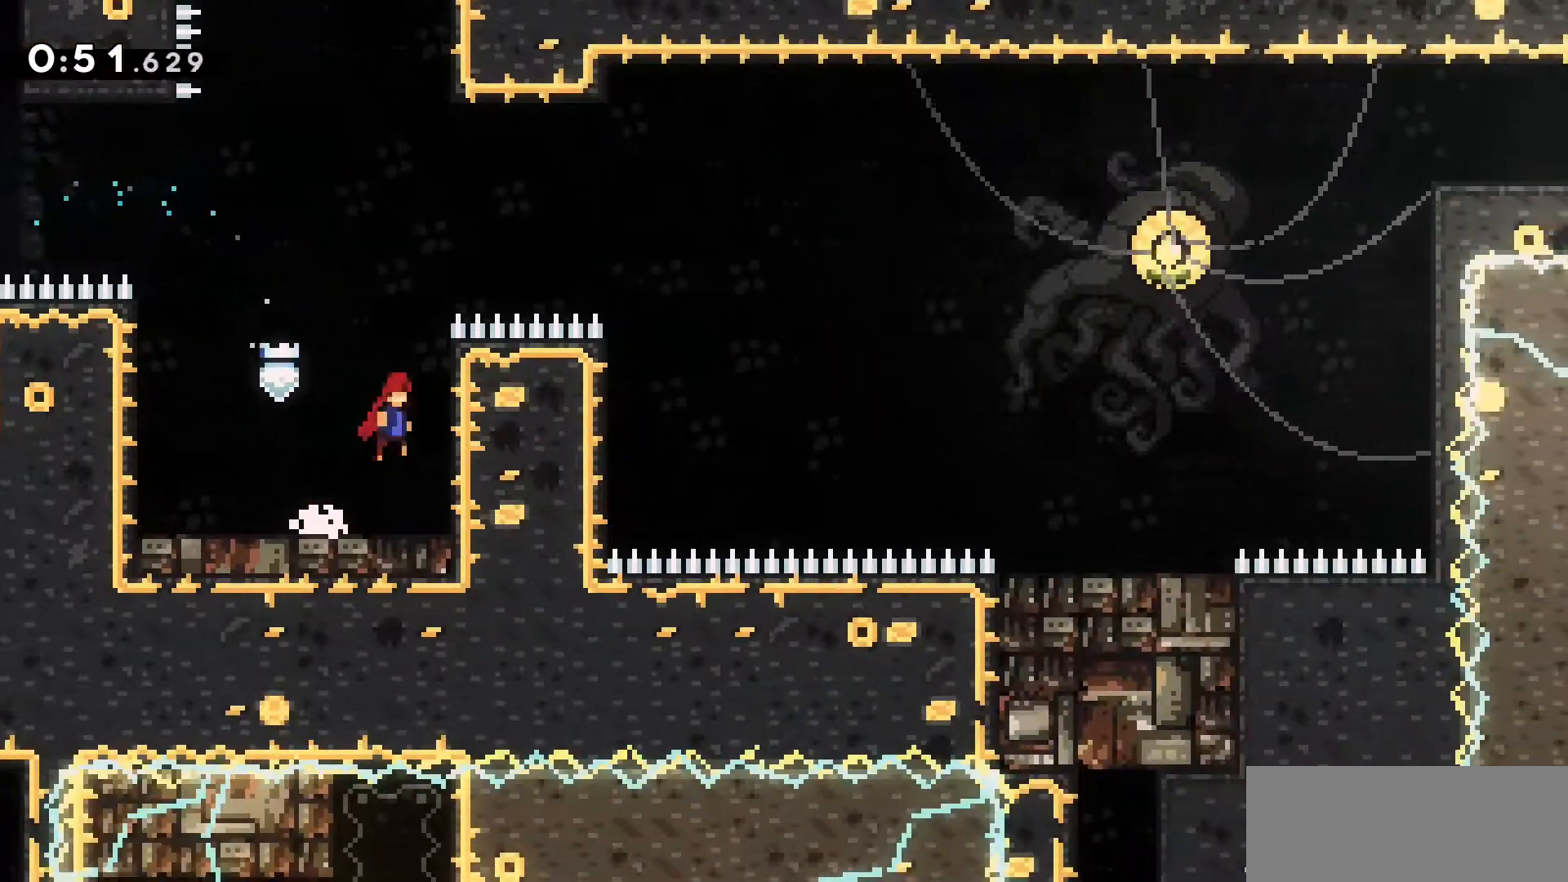
{"keys": ["d", "grab", "w"], "events": [[150, "grab", "down"], [150, "w", "down"], [300, "jump2", "up"]]}
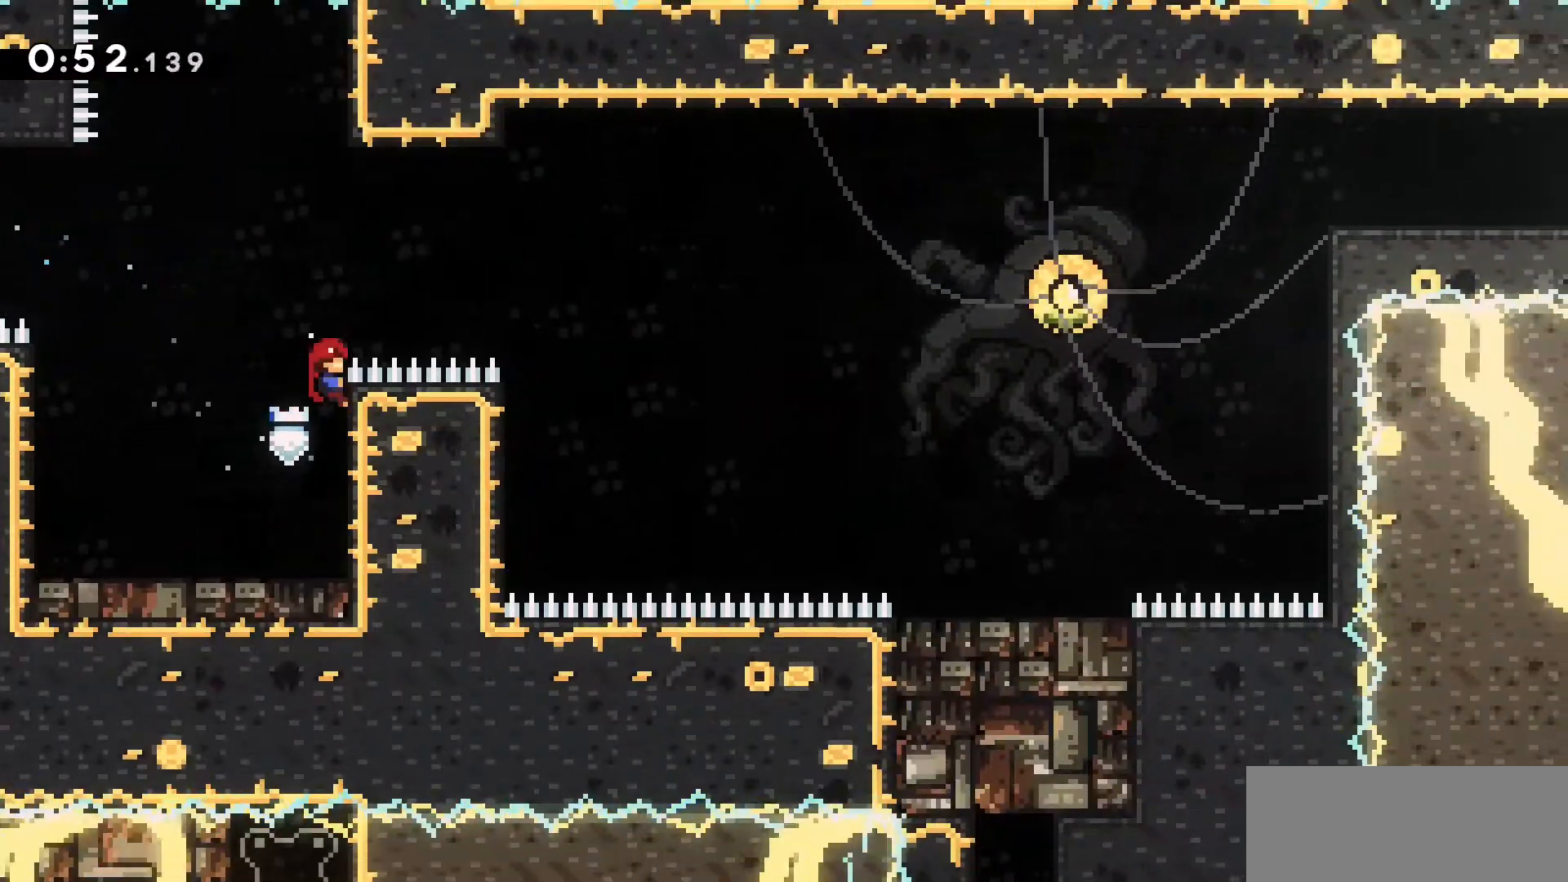
{"keys": ["d", "jump2", "w"], "events": [[116, "jump2", "down"], [350, "grab", "up"]]}
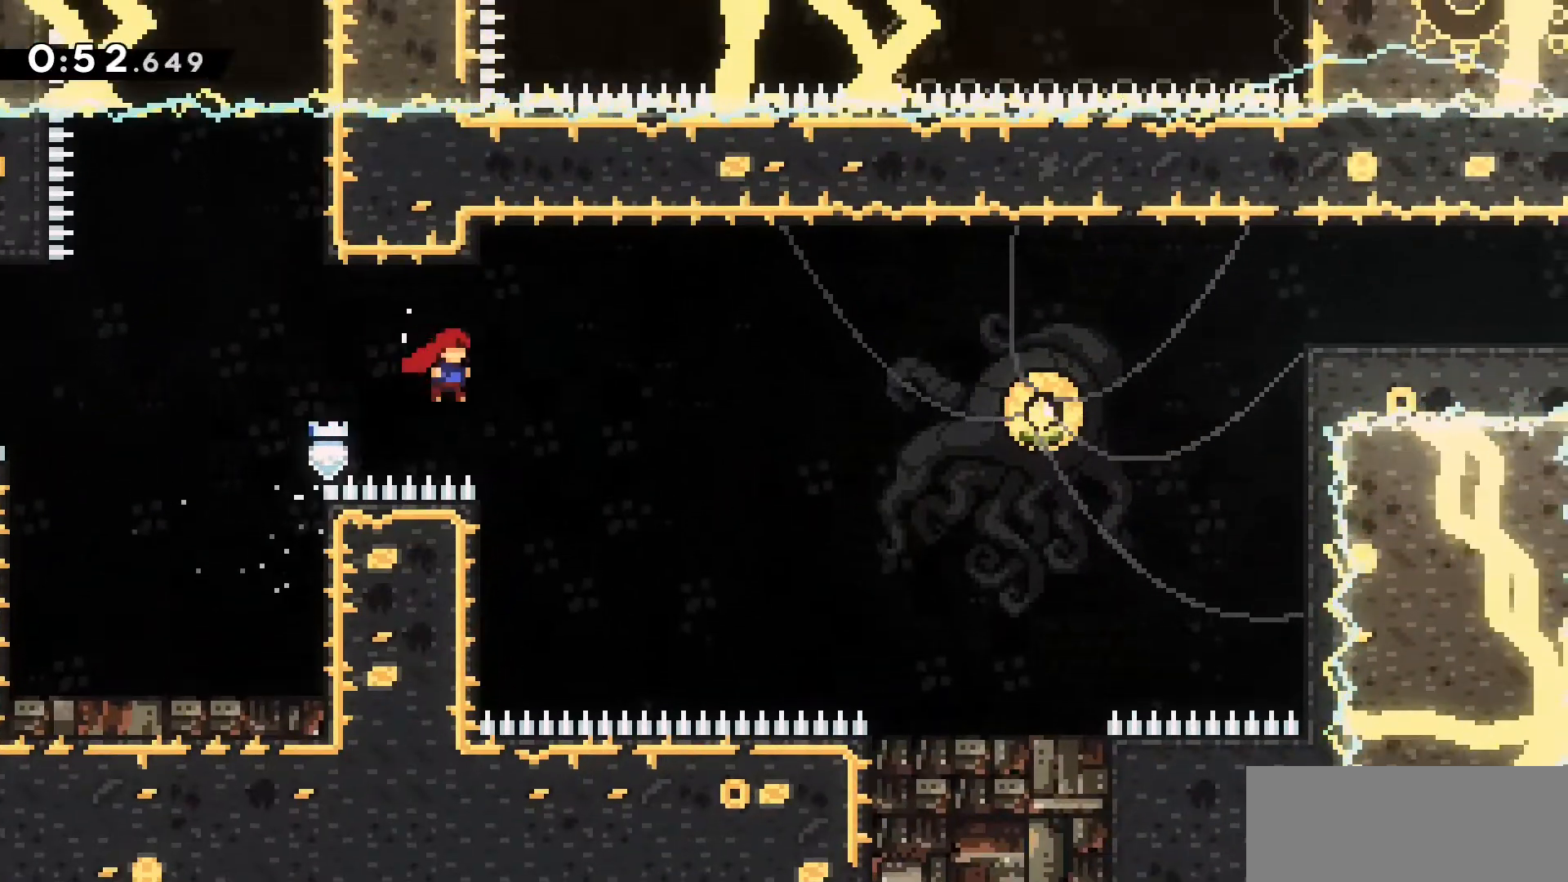
{"keys": ["d", "dash", "jump2", "w"], "events": [[316, "dash", "down"]]}
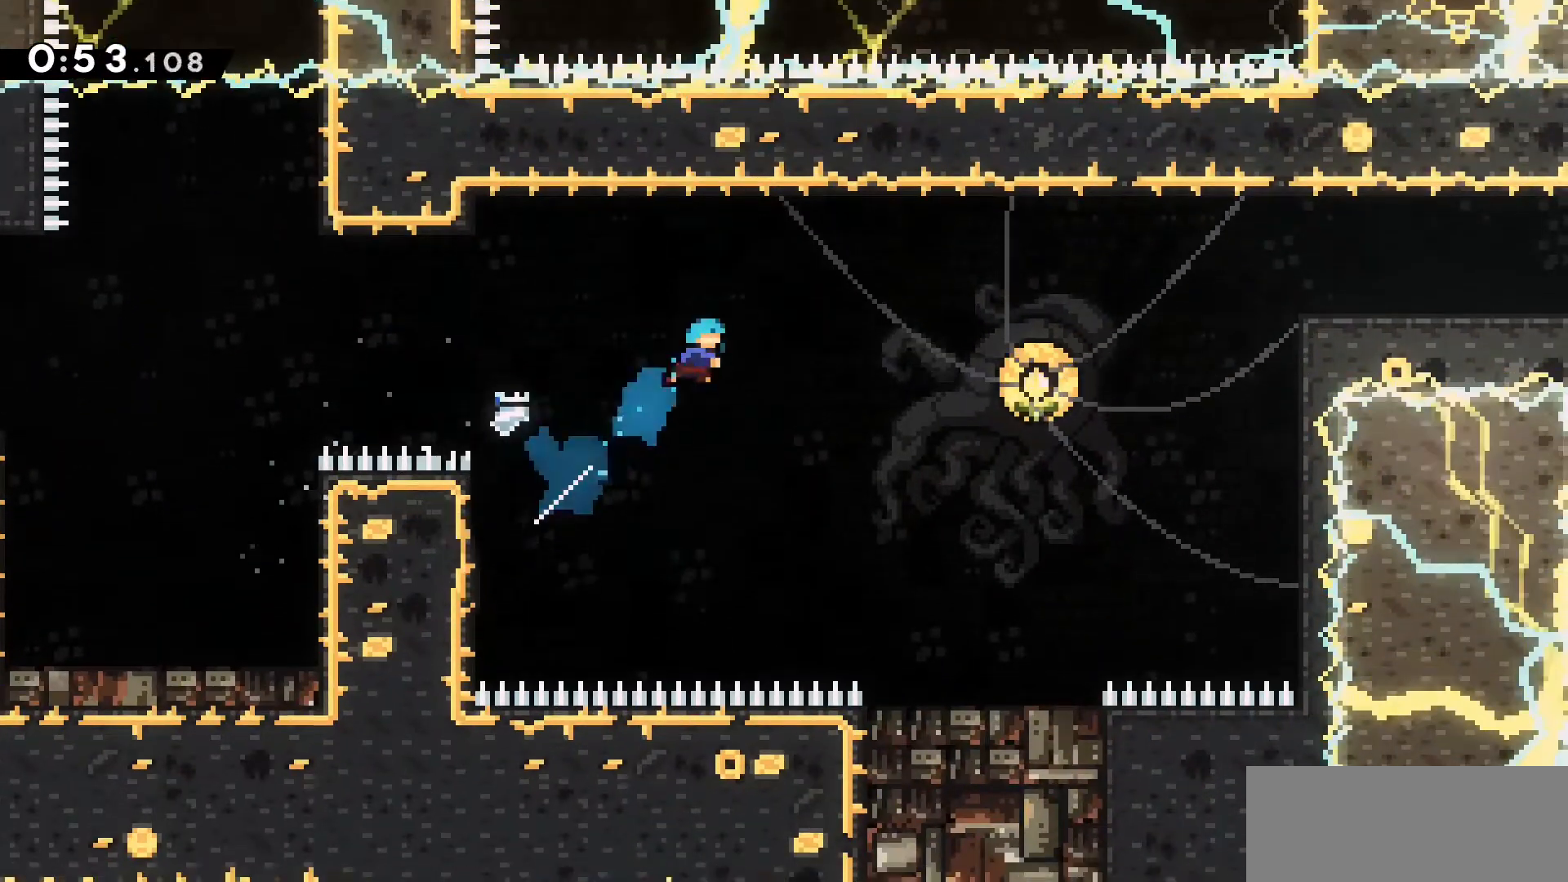
{"keys": ["d"], "events": [[16, "dash", "up"], [16, "jump2", "up"], [100, "w", "up"]]}
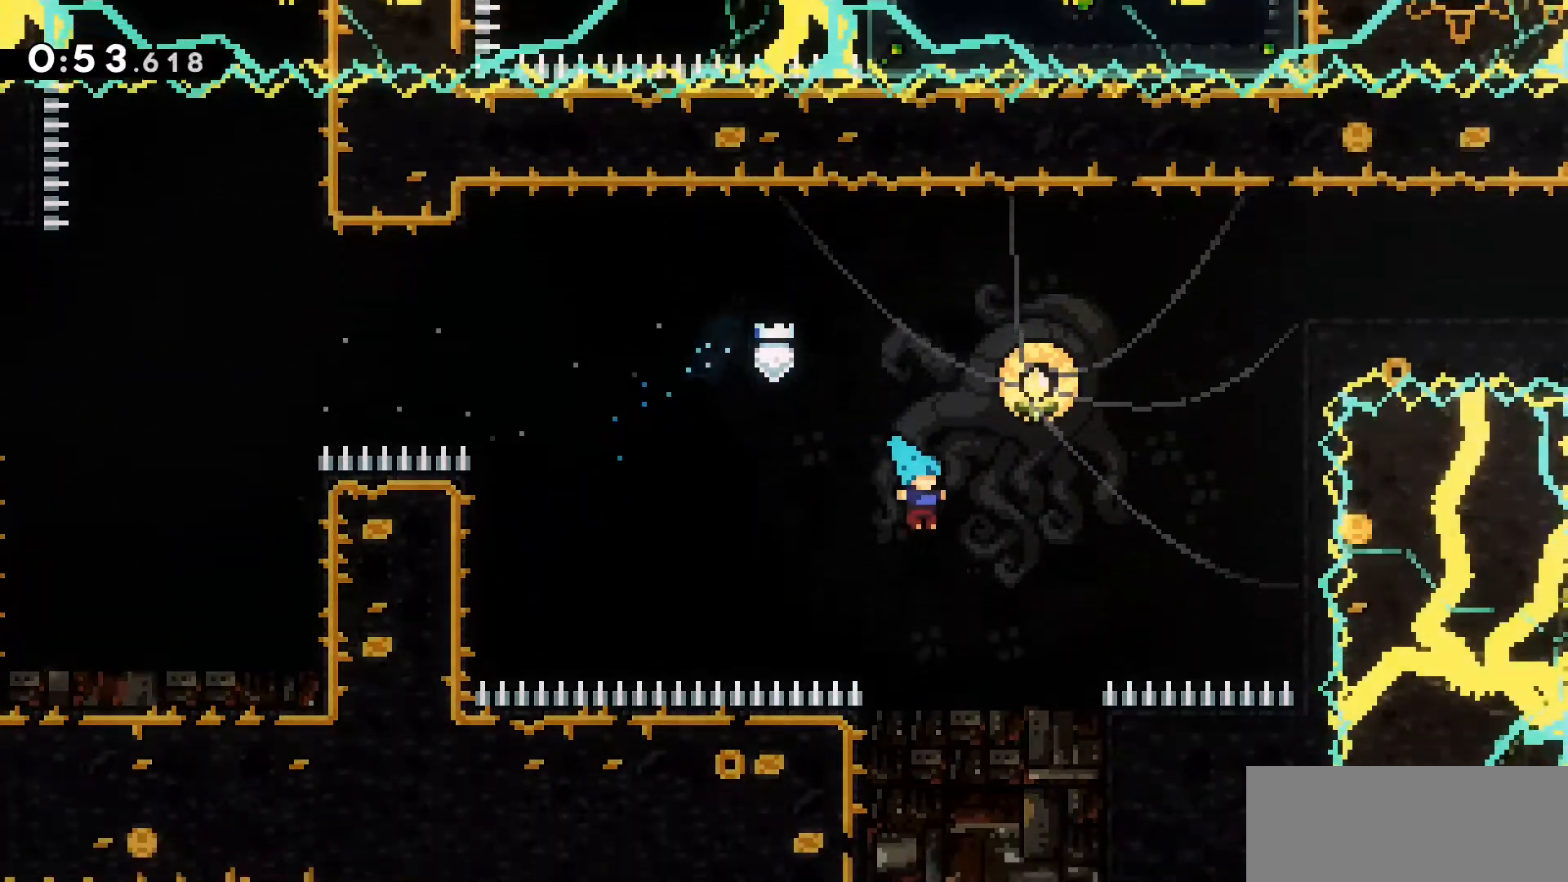
{"keys": [], "events": [[216, "d", "up"]]}
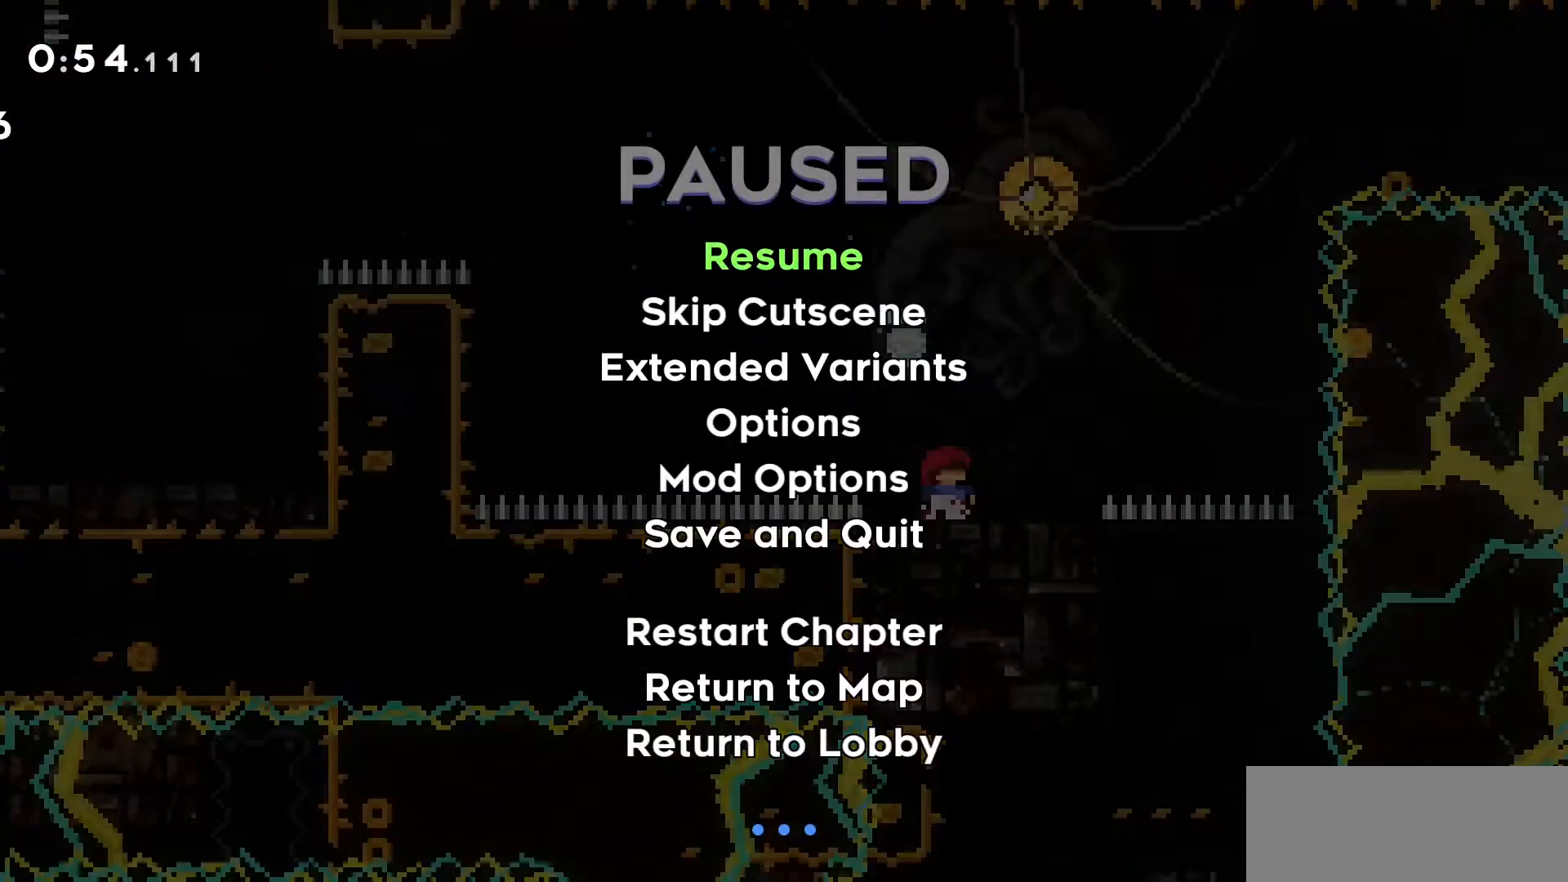
{"keys": [], "events": [[133, "s", "down"], [266, "s", "up"]]}
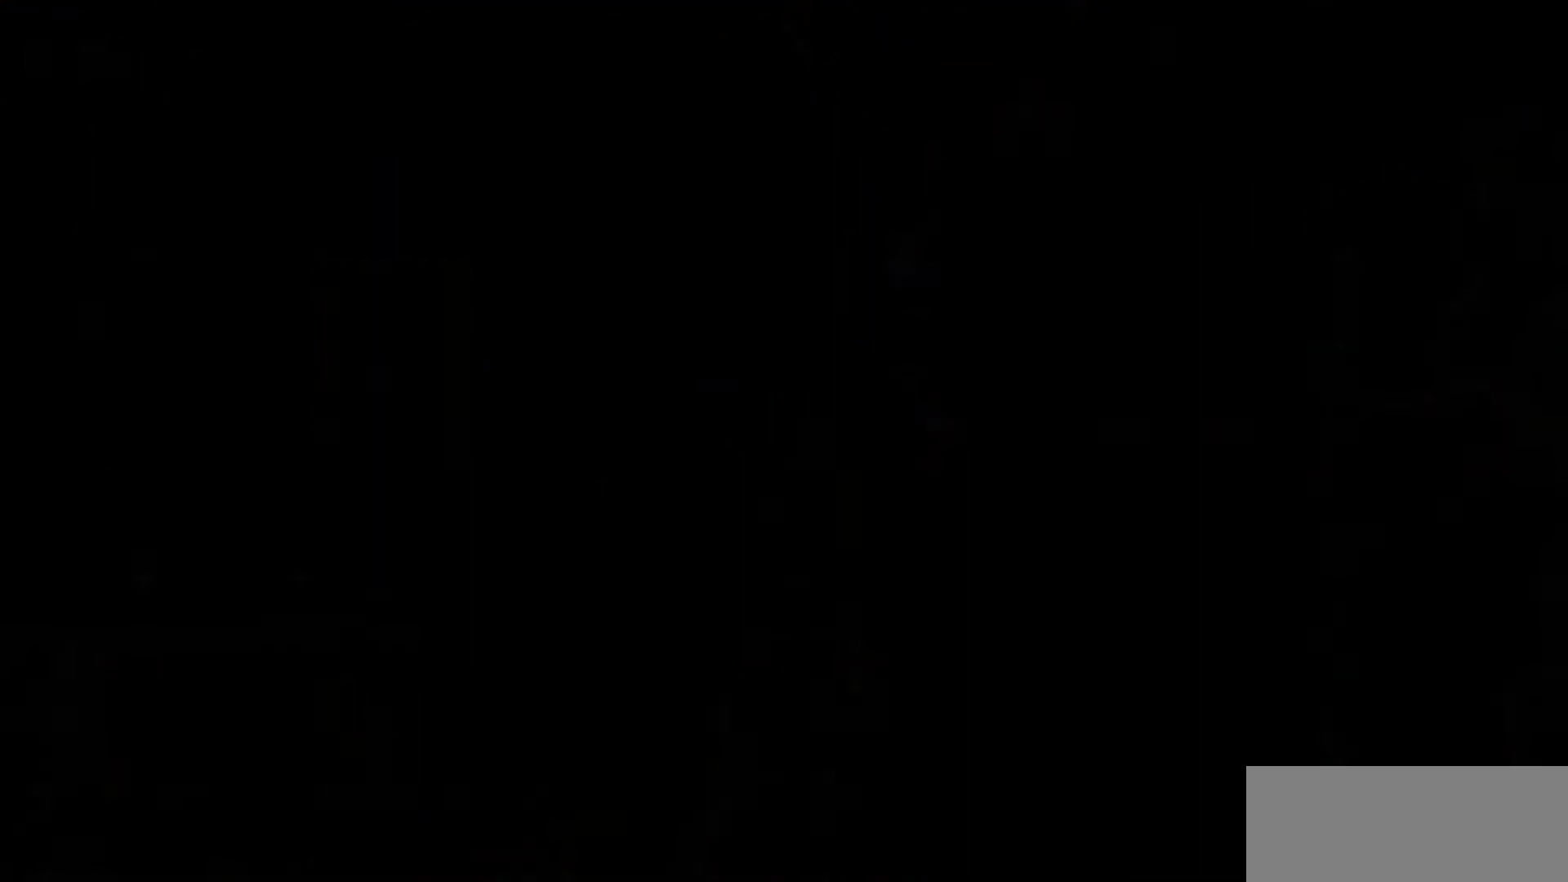
{"keys": ["d", "jump2", "w"], "events": [[250, "d", "down"], [250, "w", "down"], [383, "jump2", "down"]]}
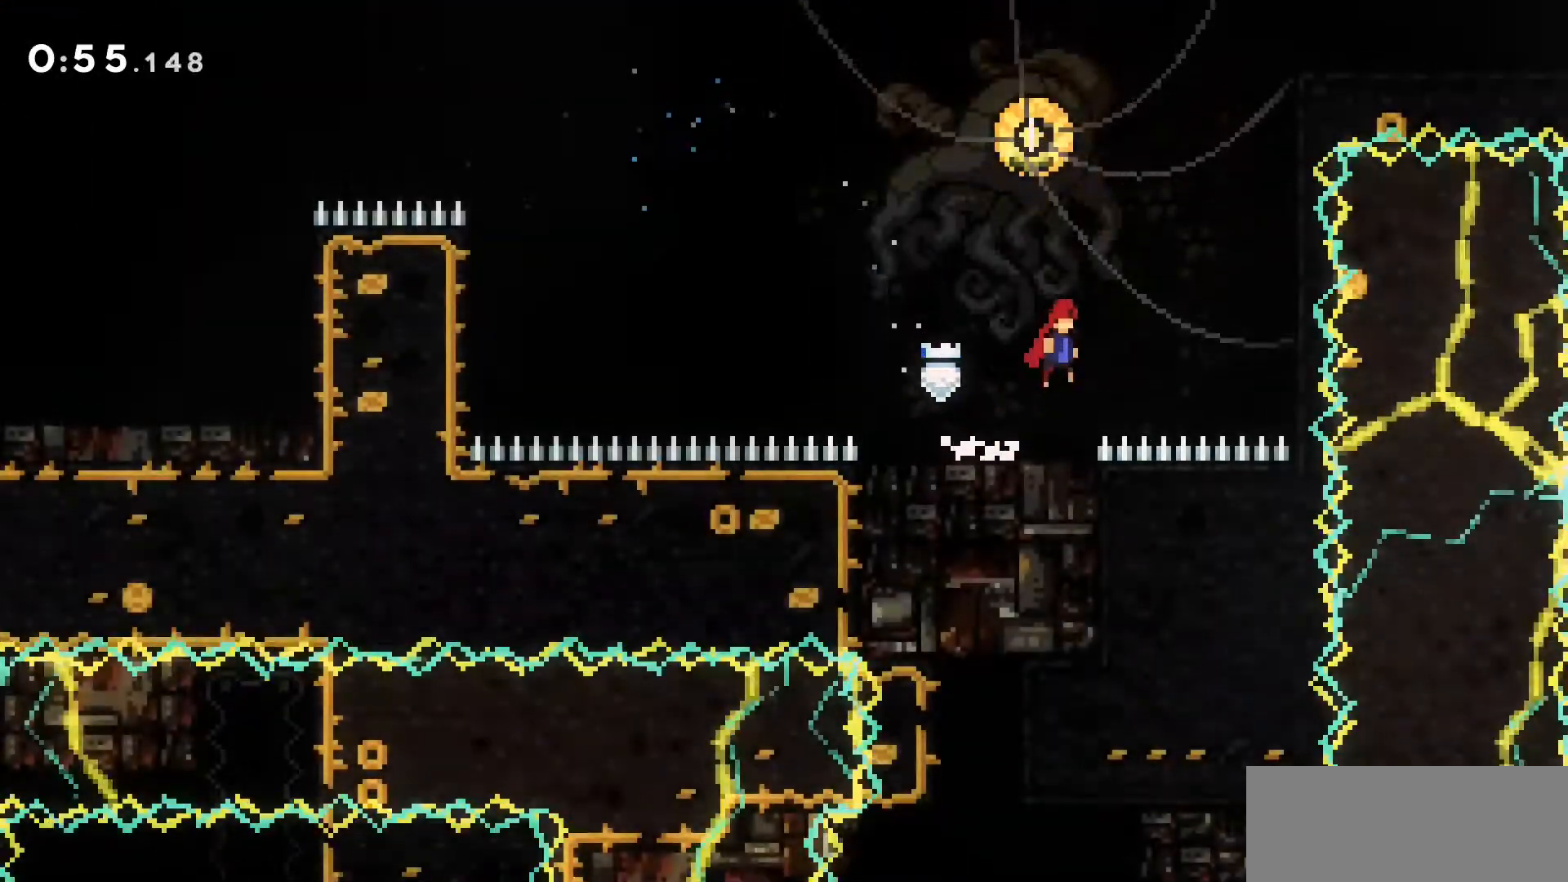
{"keys": ["d", "grab", "jump2", "w"], "events": [[116, "dash", "down"], [216, "jump2", "up"], [350, "grab", "down"], [400, "jump2", "down"], [450, "dash", "up"]]}
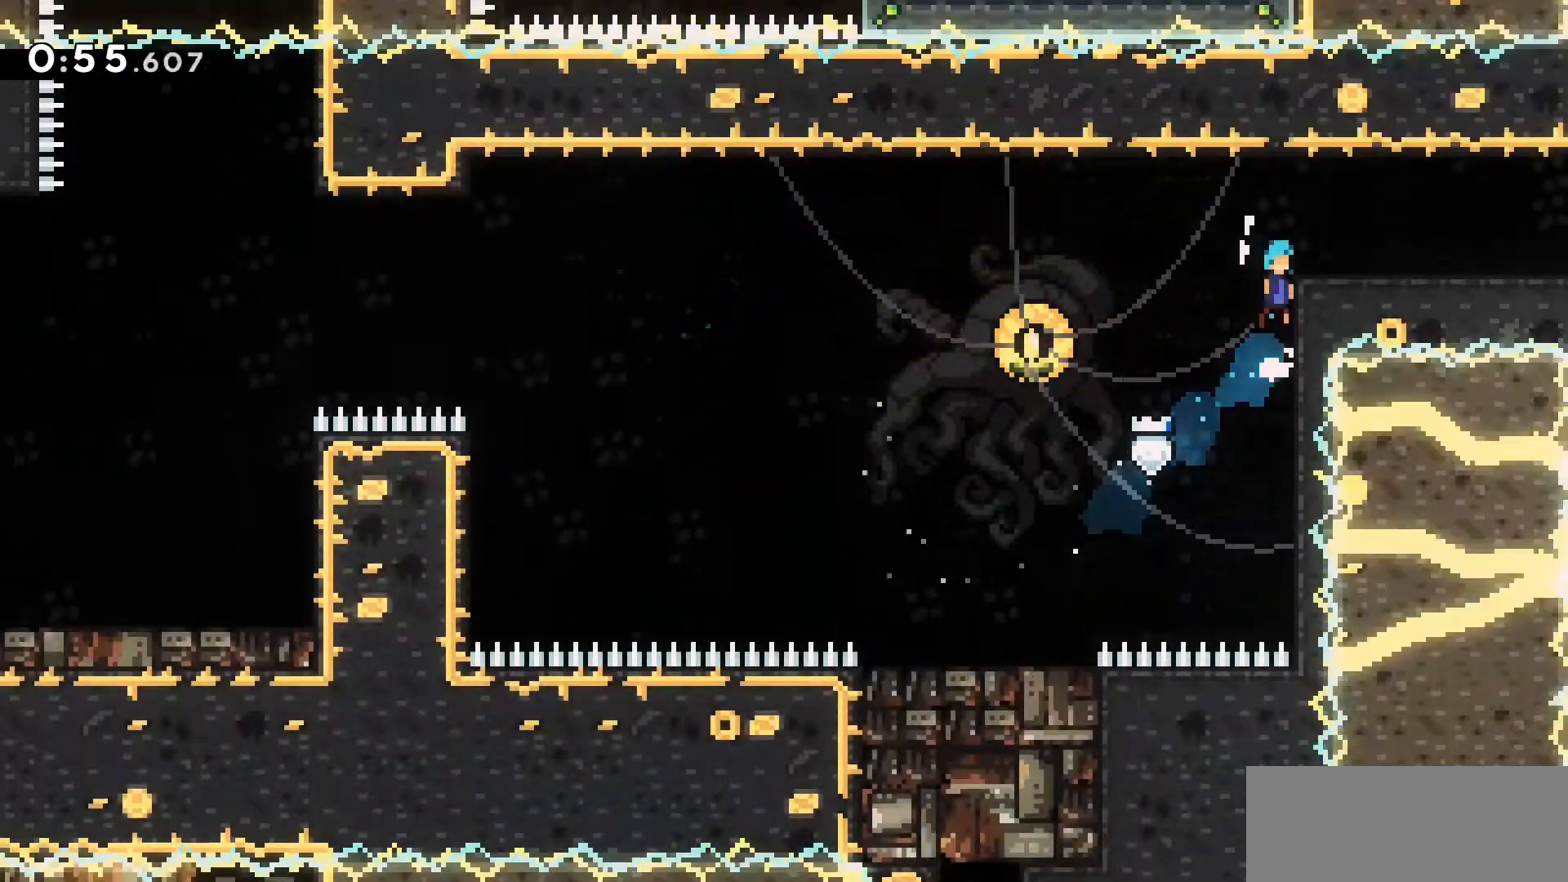
{"keys": ["d", "dash"], "events": [[283, "jump2", "up"], [316, "grab", "up"], [316, "w", "up"], [366, "dash", "down"]]}
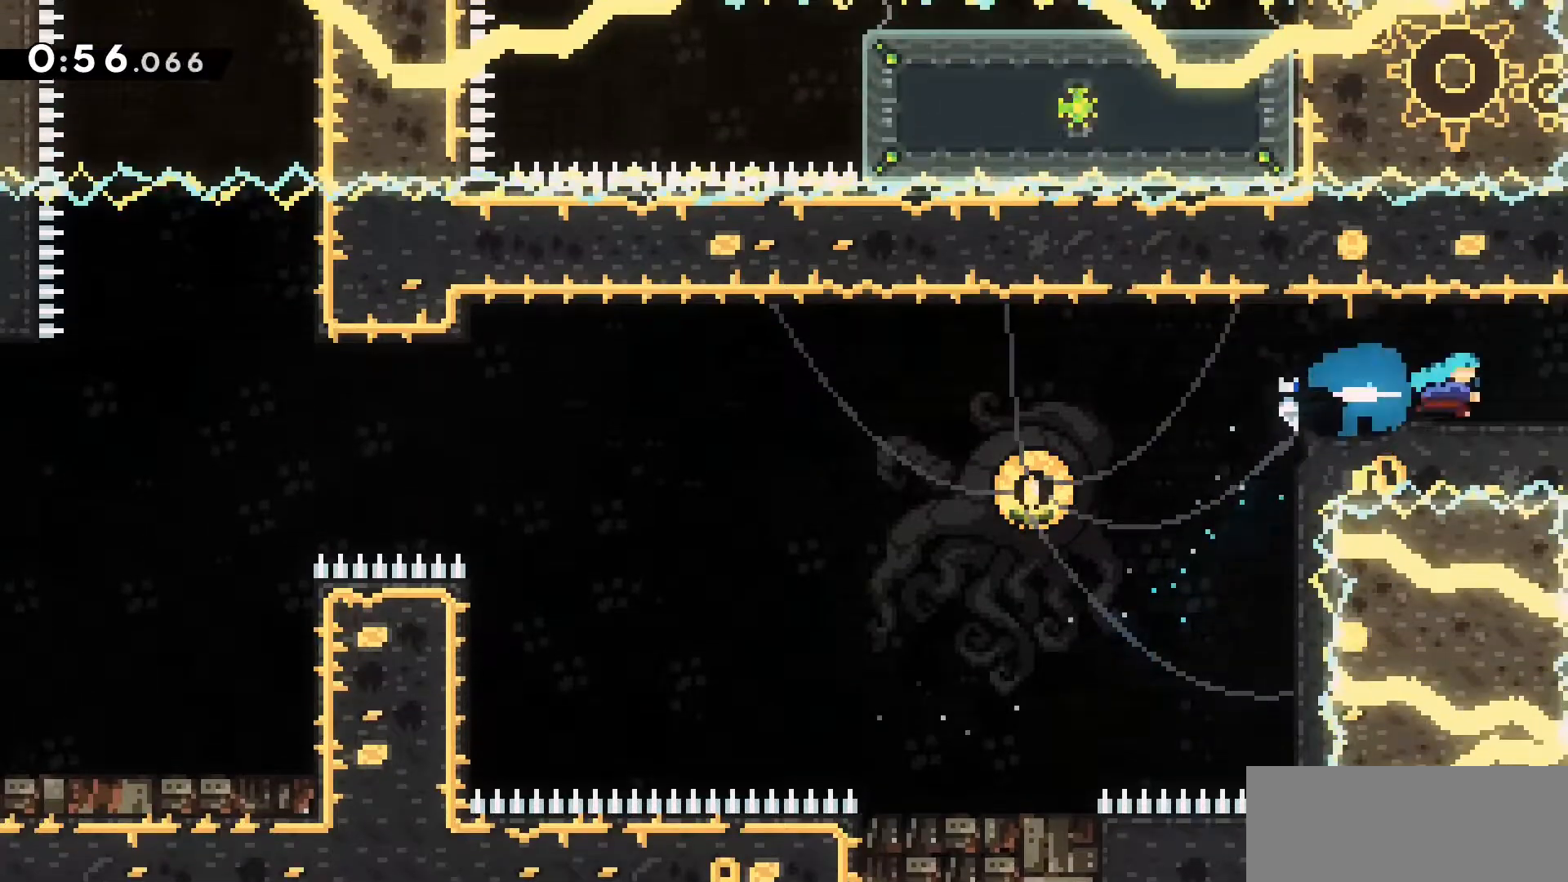
{"keys": ["d"], "events": [[150, "dash", "up"]]}
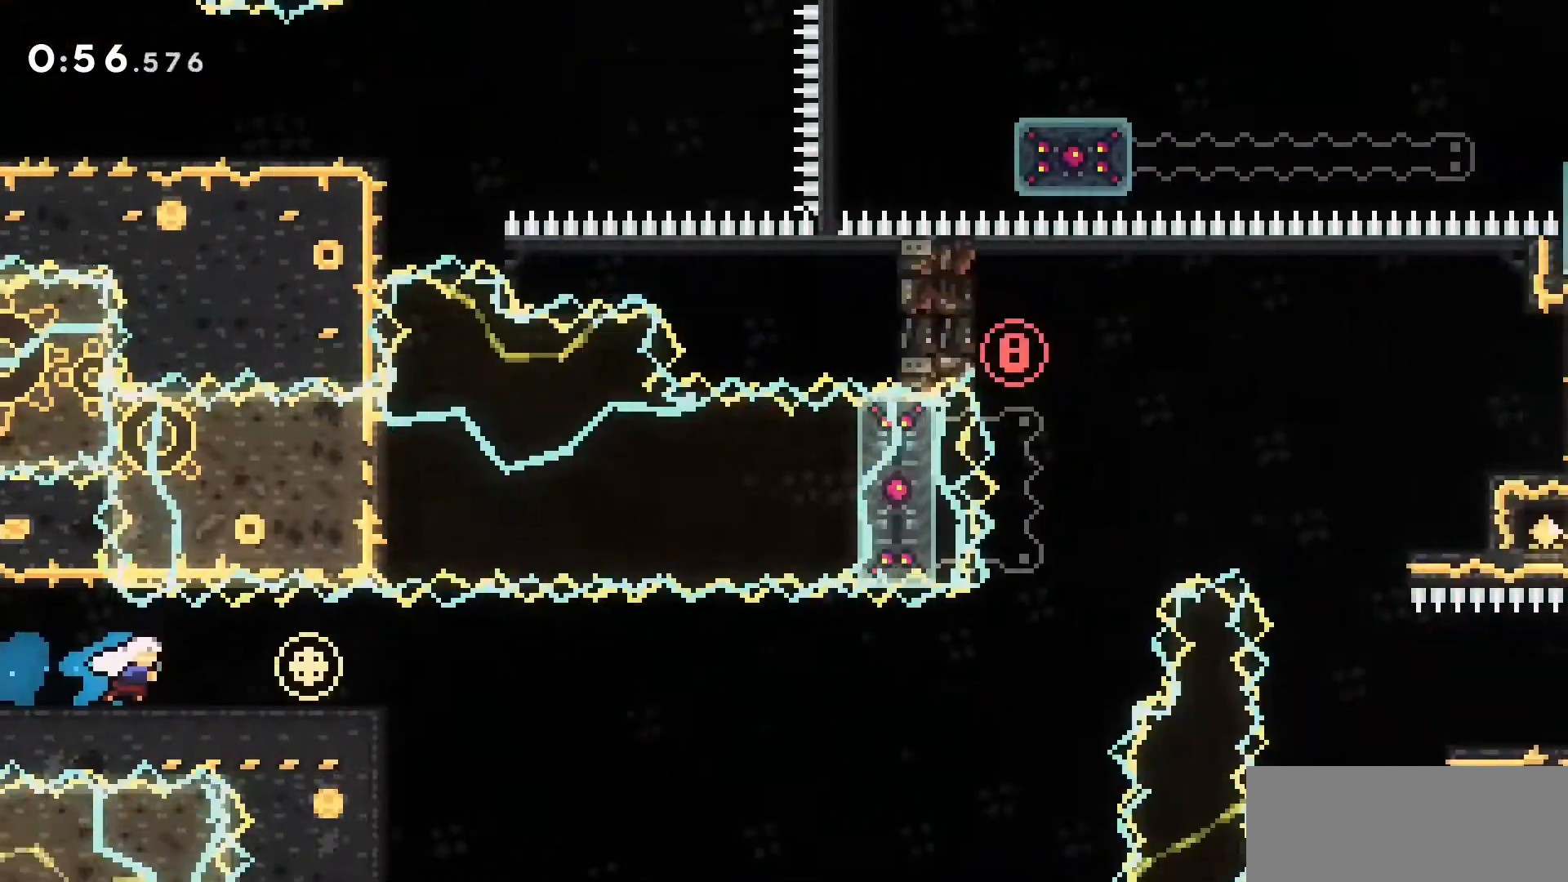
{"keys": ["d", "dash", "s"], "events": [[450, "dash", "down"], [450, "s", "down"]]}